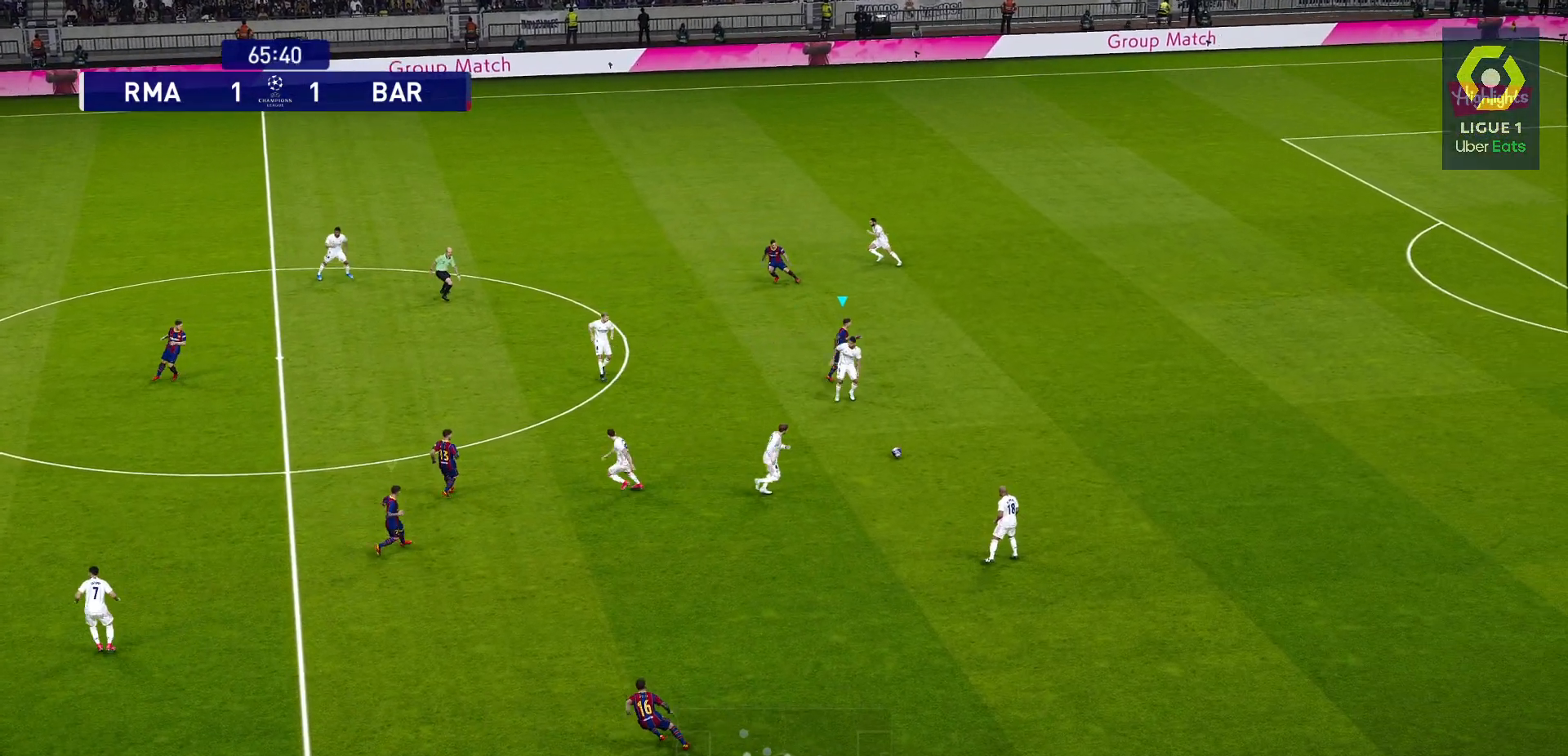
Gameplay with a controller (PlayStation layout); each line is a JSON object with the inputs held at the frame after it. "events" lists button and stick changes between this image and that frame as [ms after this image, input, new state], when the widget could be followed in between. Not read: SELECT.
{"buttons": ["CROSS", "R1"], "left_stick": "right", "right_stick": "center", "events": [[17, "left_stick", "right"], [117, "CROSS", "down"]]}
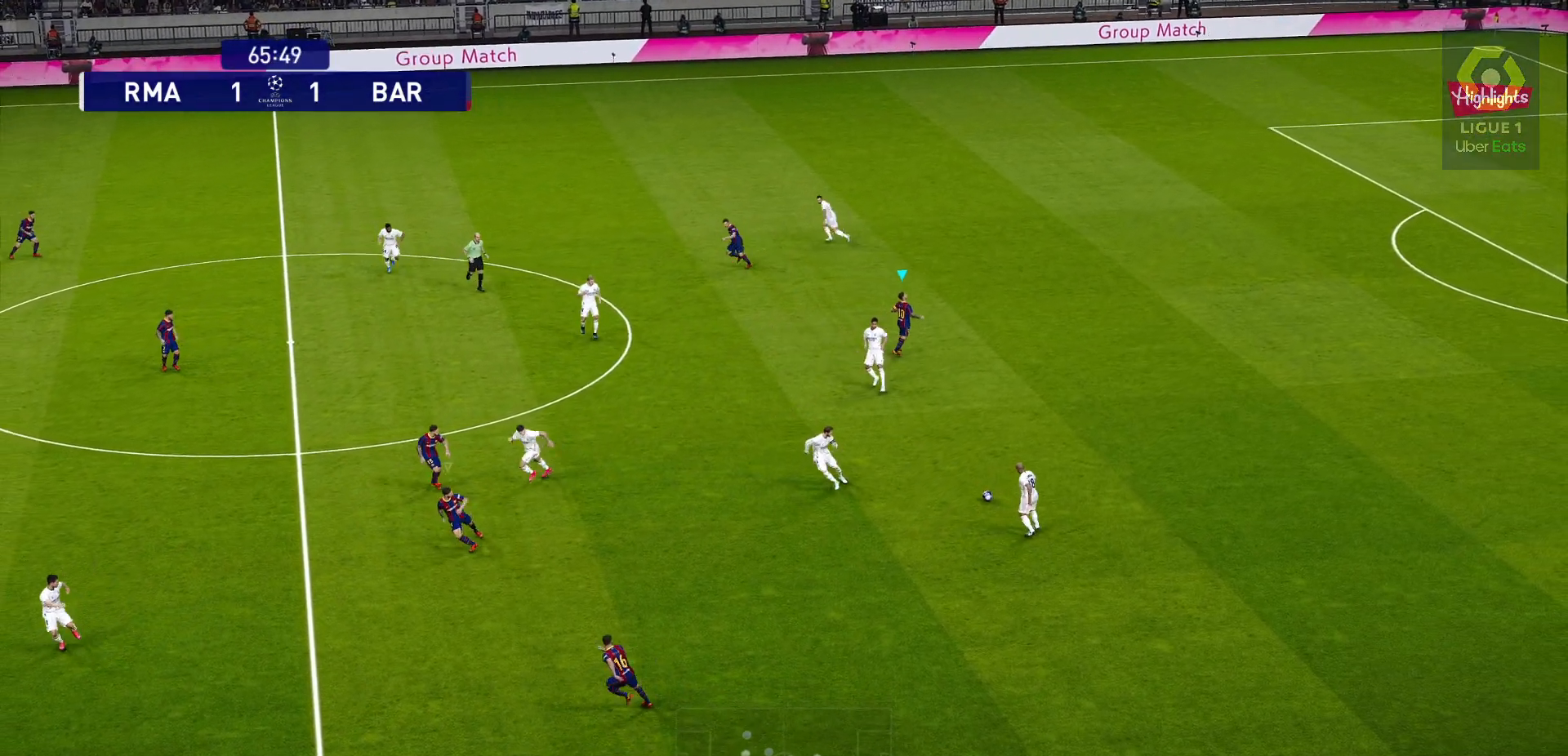
{"buttons": ["CROSS", "R1"], "left_stick": "center", "right_stick": "center", "events": [[67, "left_stick", "center"], [233, "L1", "down"], [367, "L1", "up"]]}
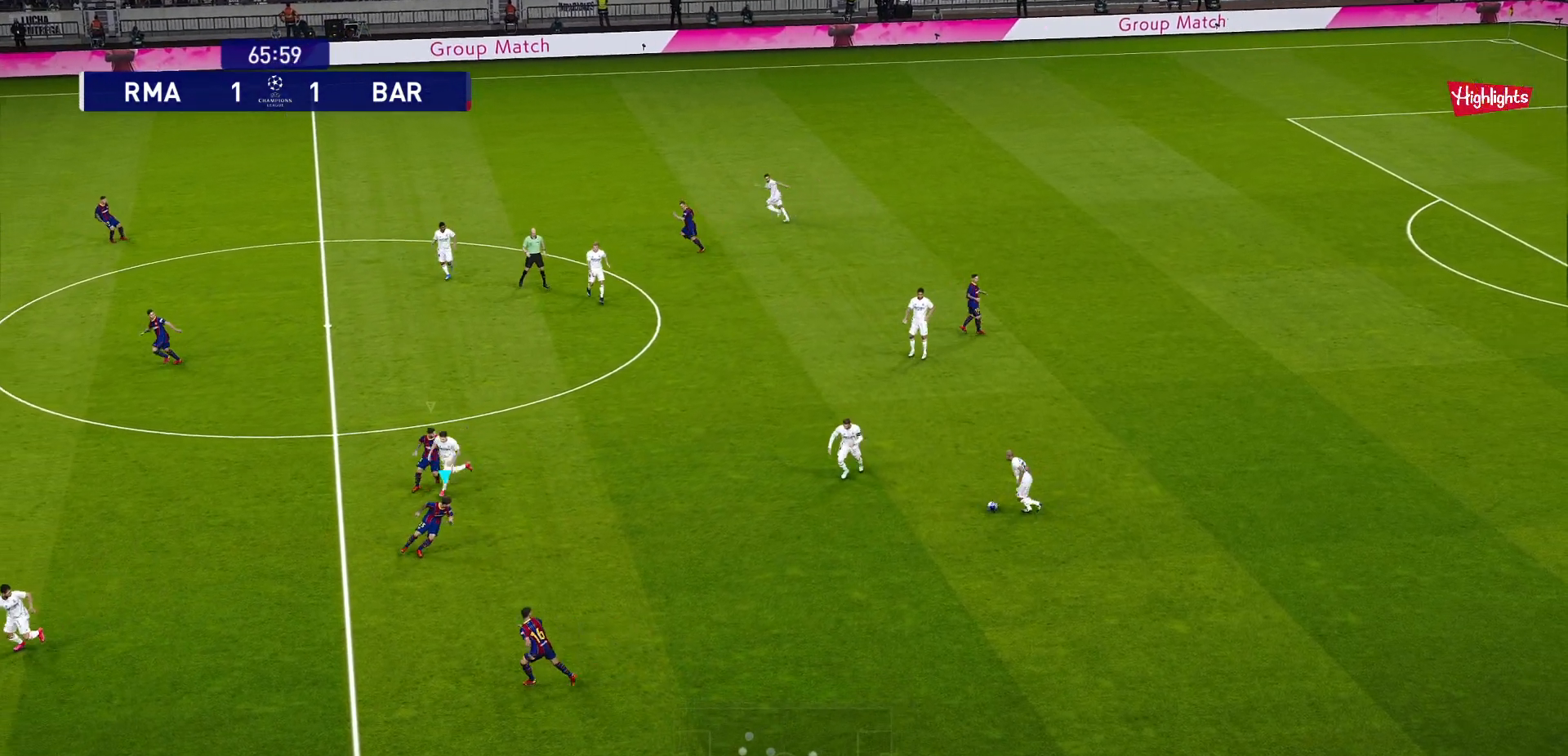
{"buttons": ["CROSS", "R1"], "left_stick": "center", "right_stick": "center", "events": []}
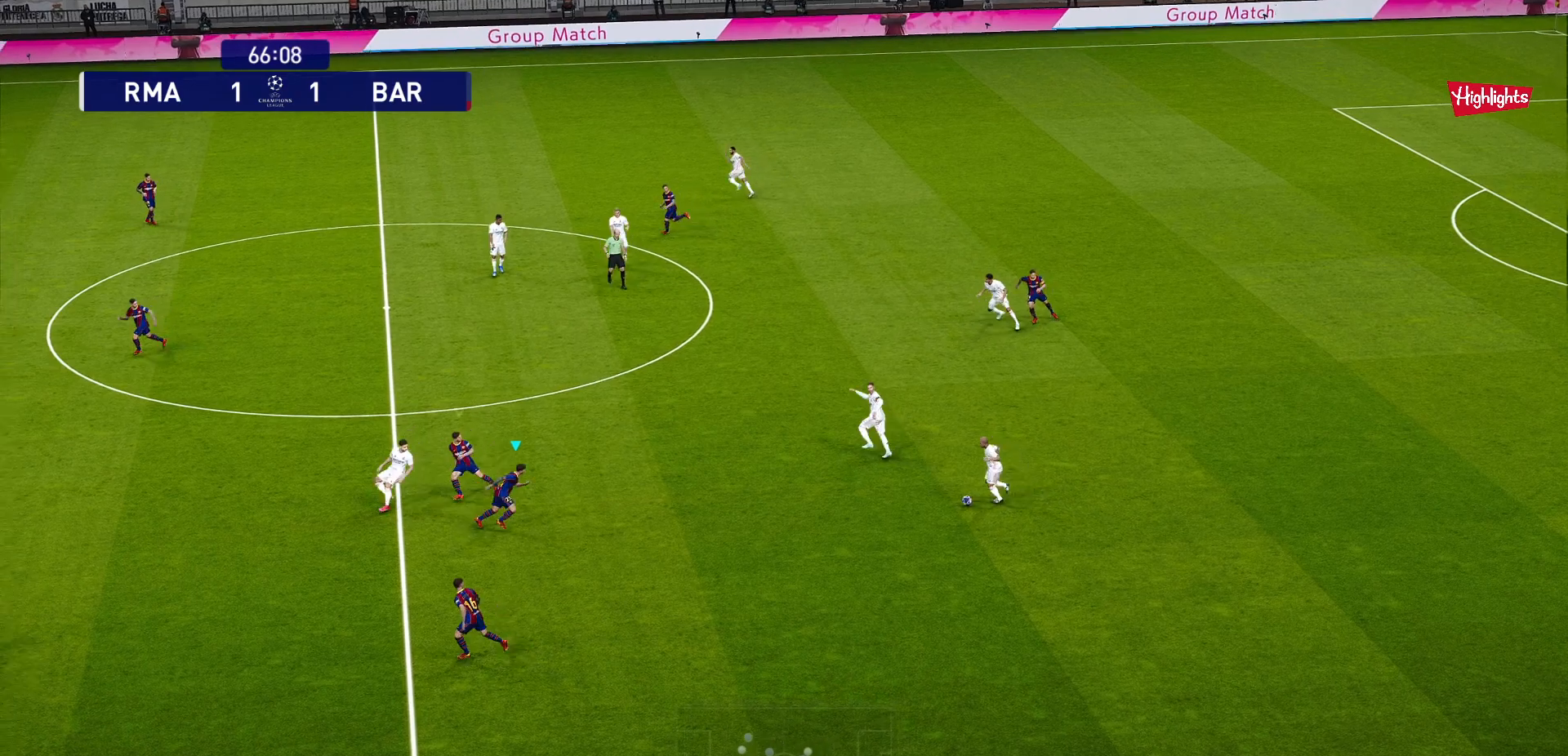
{"buttons": ["CROSS", "R1"], "left_stick": "center", "right_stick": "center", "events": []}
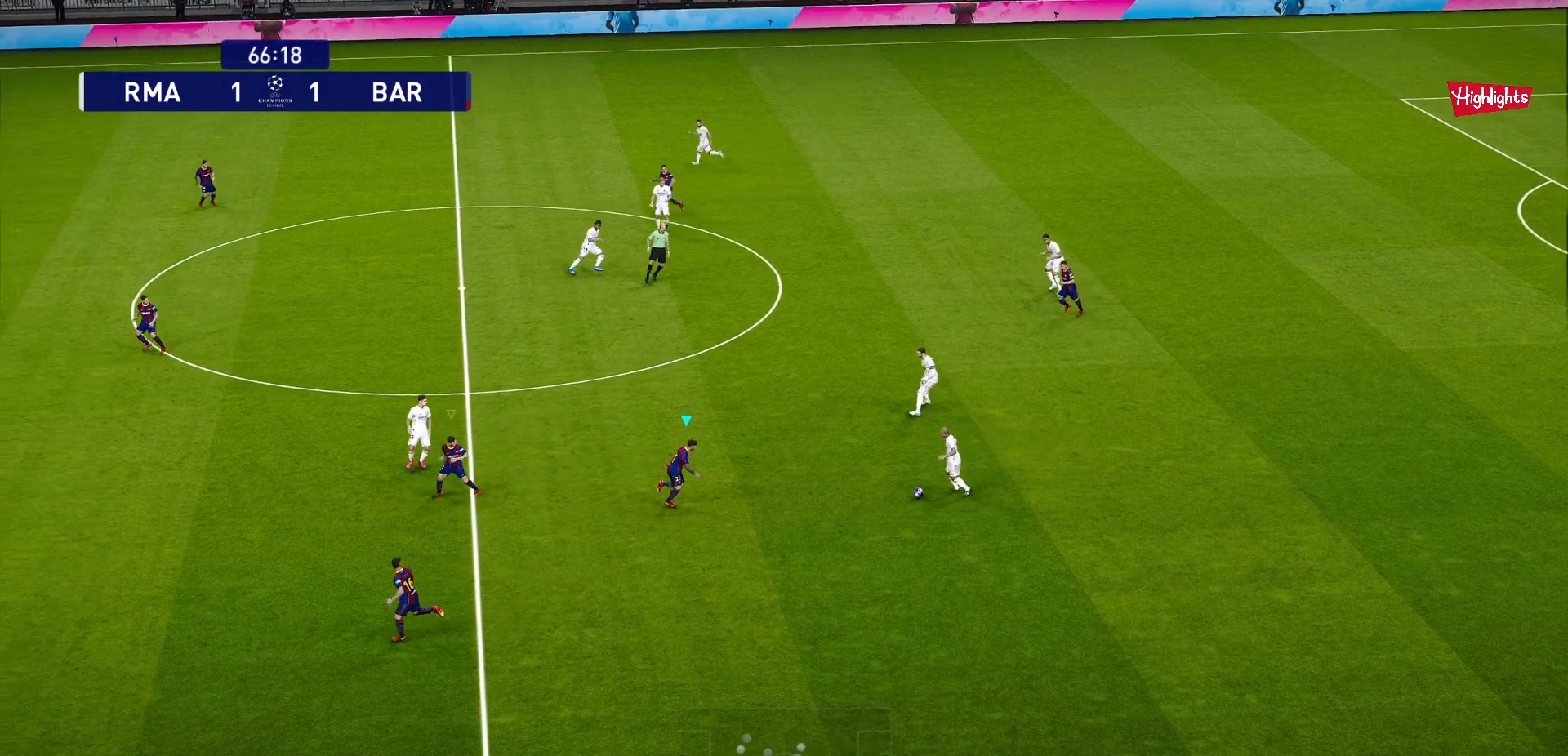
{"buttons": ["CROSS", "R1"], "left_stick": "center", "right_stick": "center", "events": []}
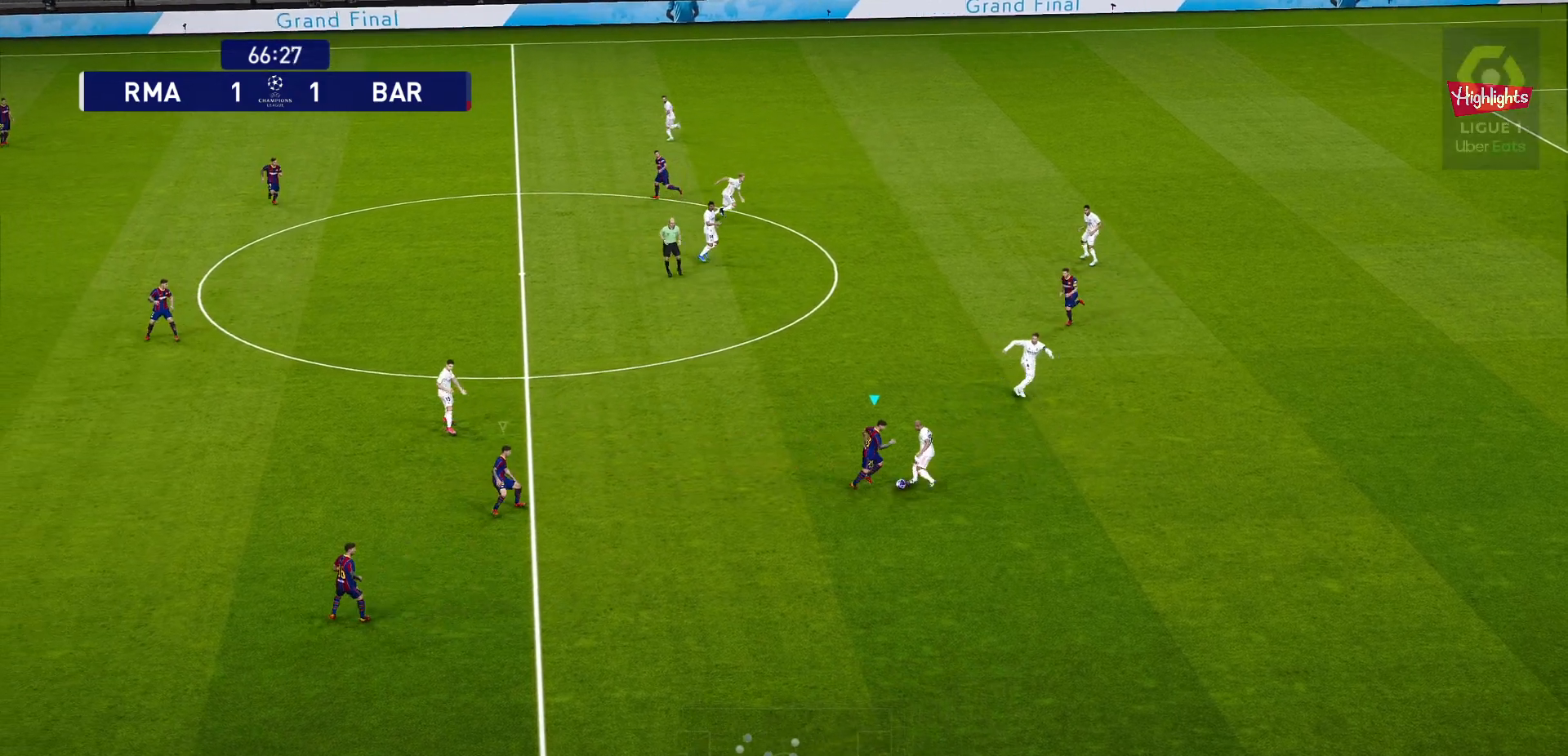
{"buttons": ["CROSS", "R1"], "left_stick": "center", "right_stick": "center", "events": []}
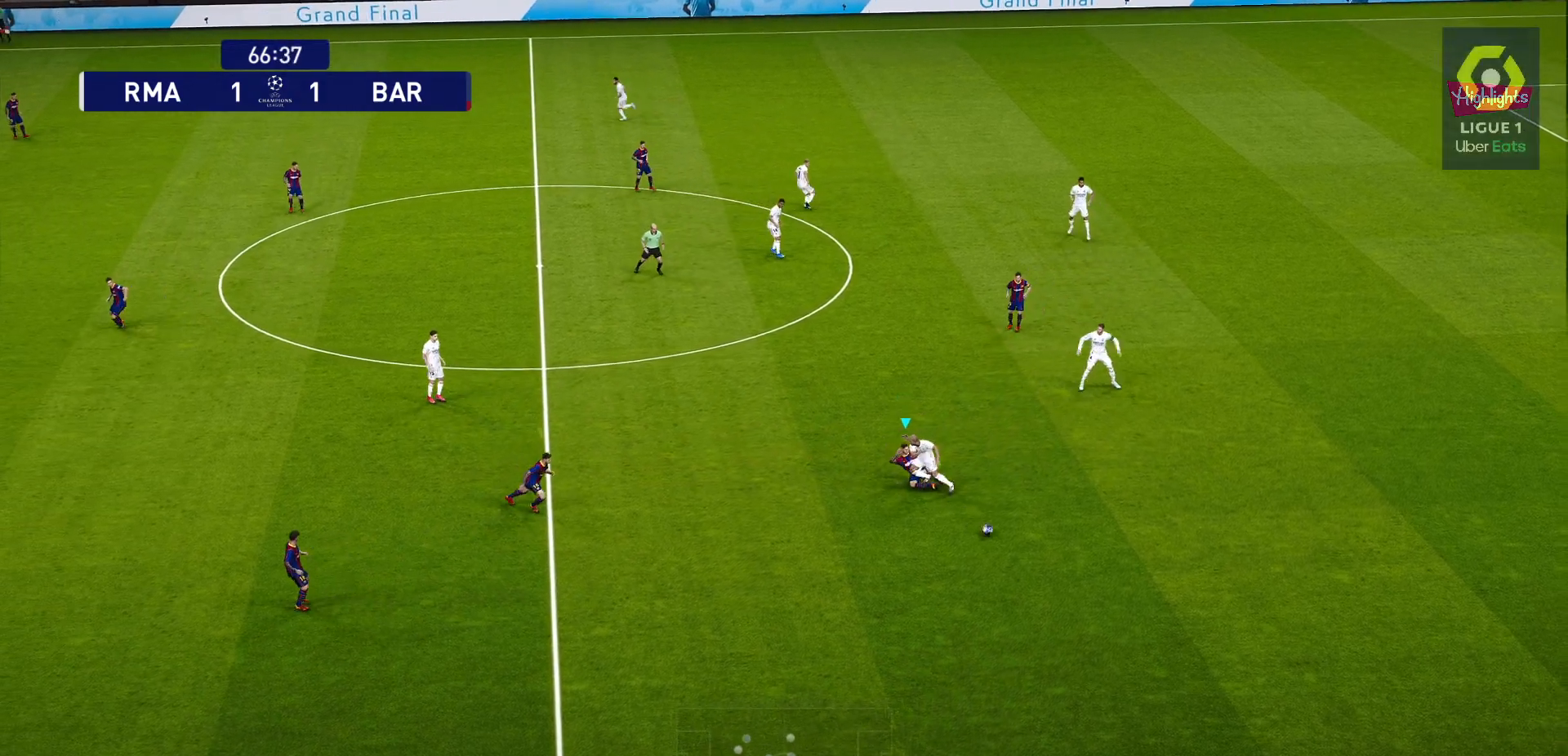
{"buttons": ["CROSS", "R1"], "left_stick": "right", "right_stick": "center", "events": [[167, "left_stick", "right"]]}
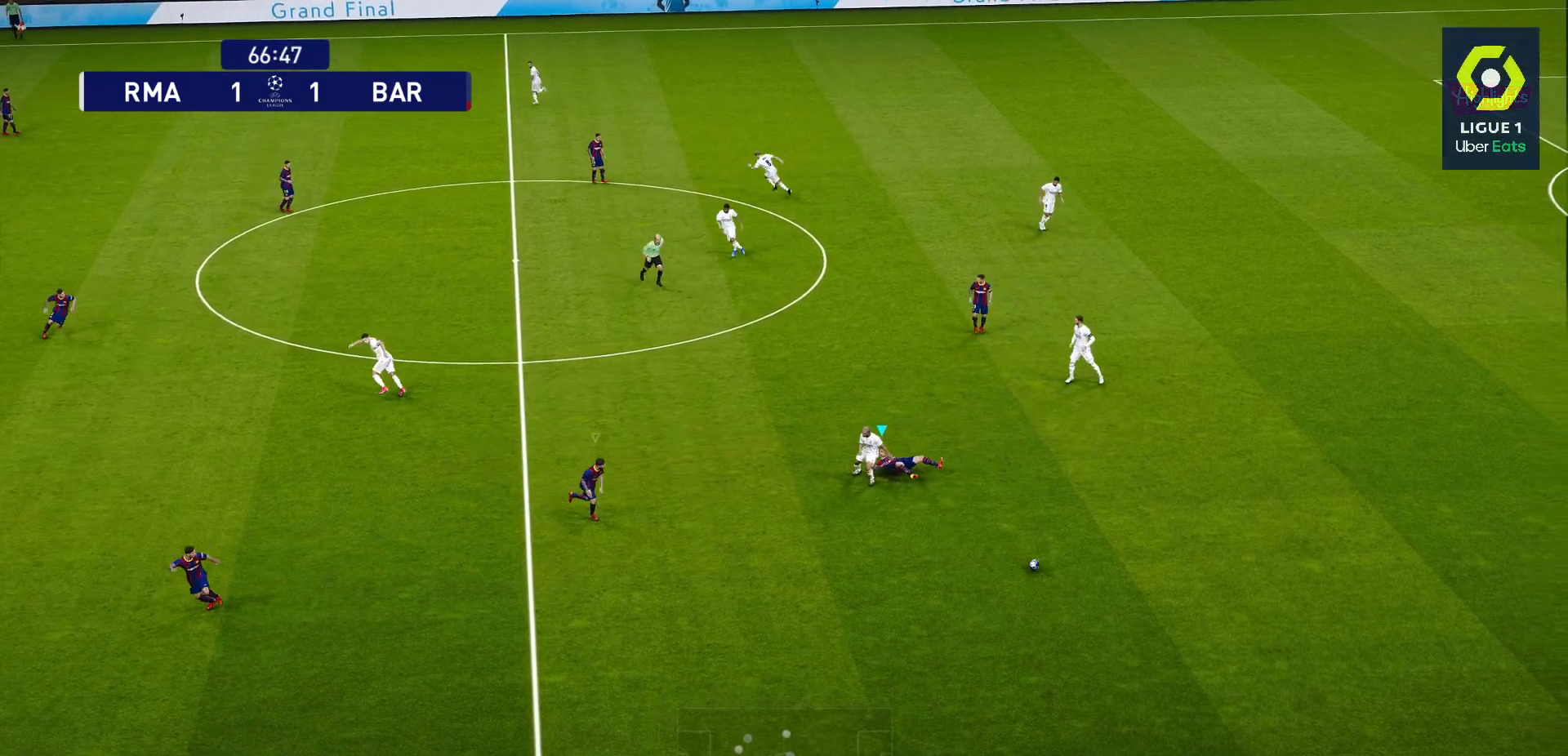
{"buttons": ["CROSS", "R1"], "left_stick": "right", "right_stick": "center", "events": [[217, "L1", "down"], [450, "L1", "up"]]}
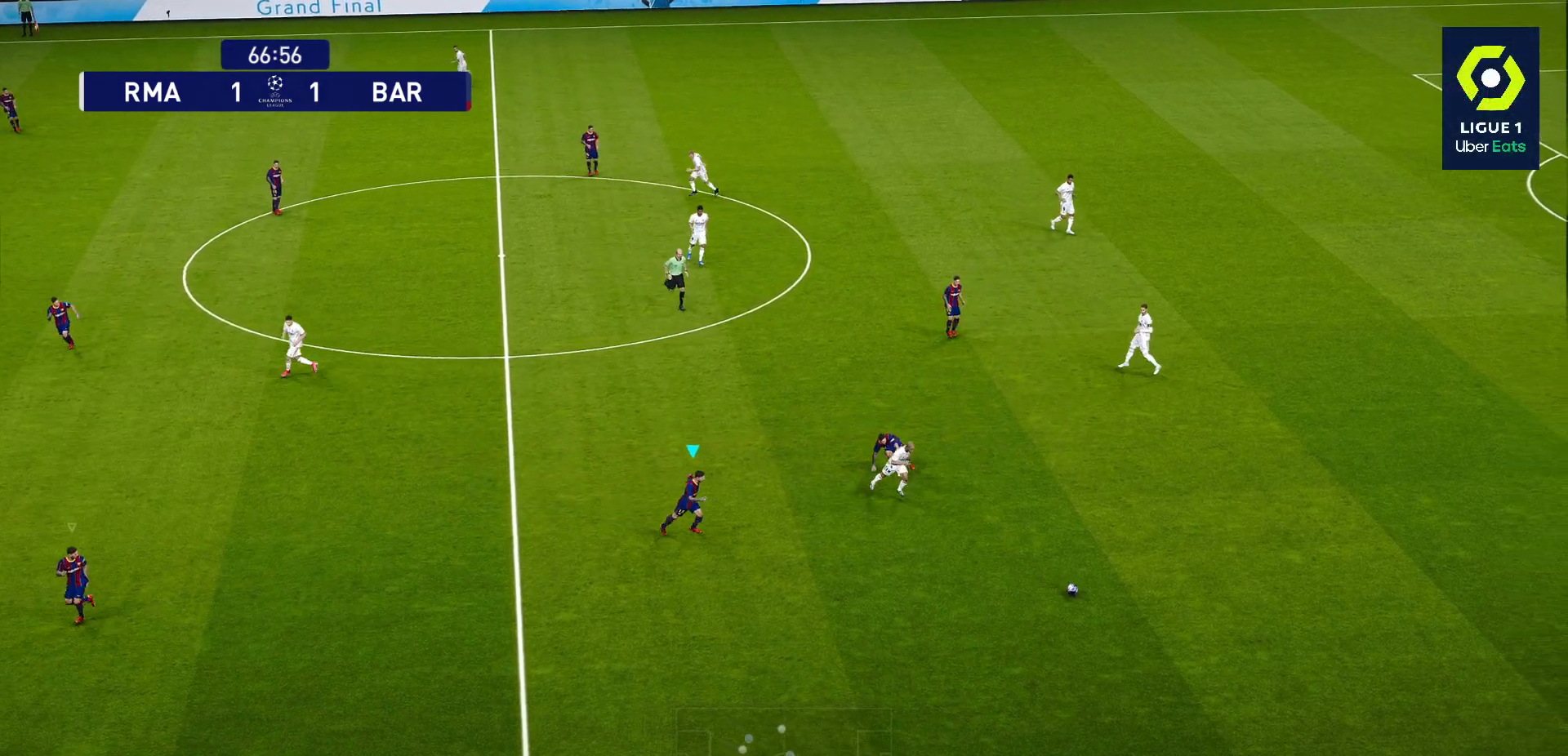
{"buttons": ["CROSS", "R1"], "left_stick": "right", "right_stick": "center", "events": []}
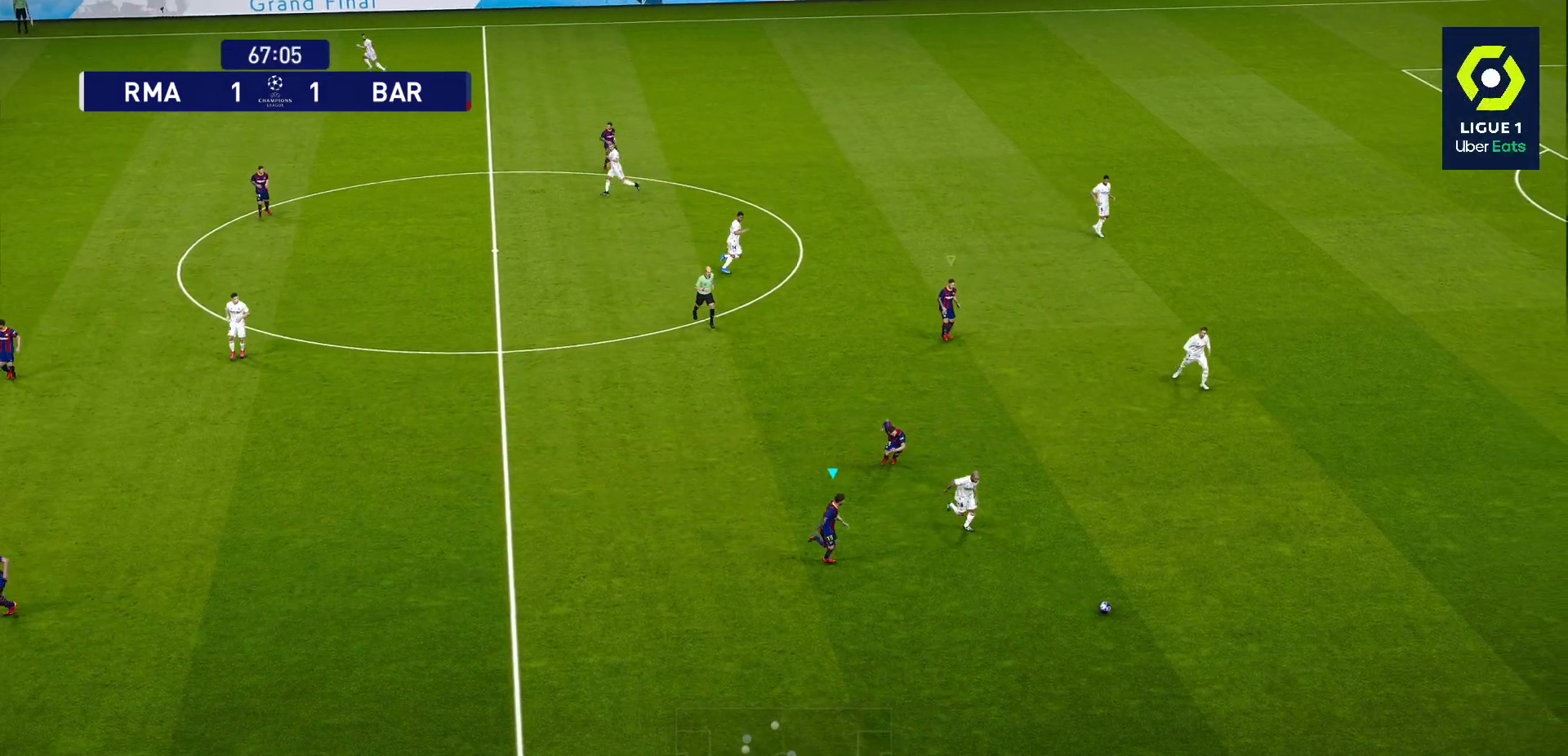
{"buttons": ["CROSS", "R1"], "left_stick": "right", "right_stick": "center", "events": []}
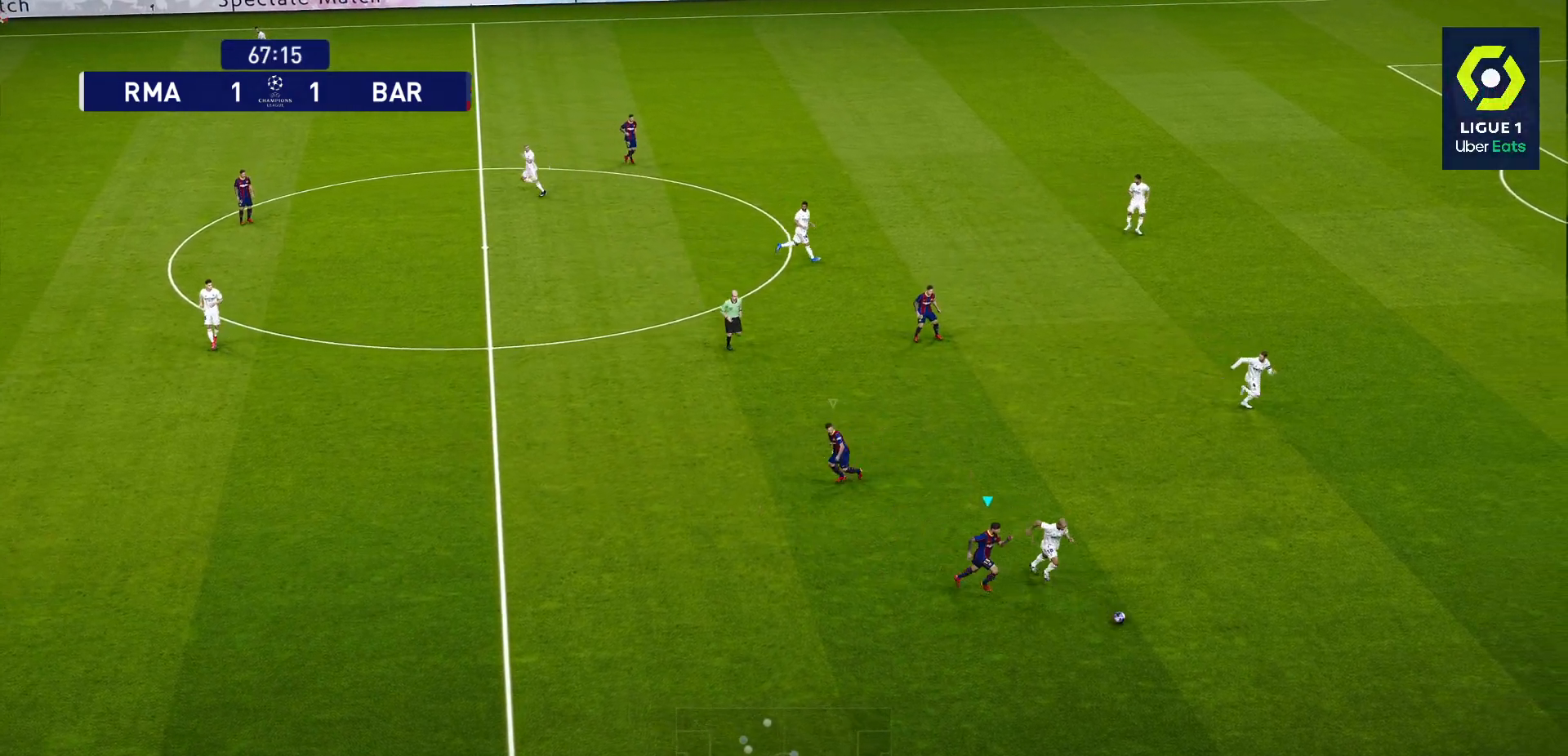
{"buttons": ["CROSS", "R1"], "left_stick": "right", "right_stick": "center", "events": []}
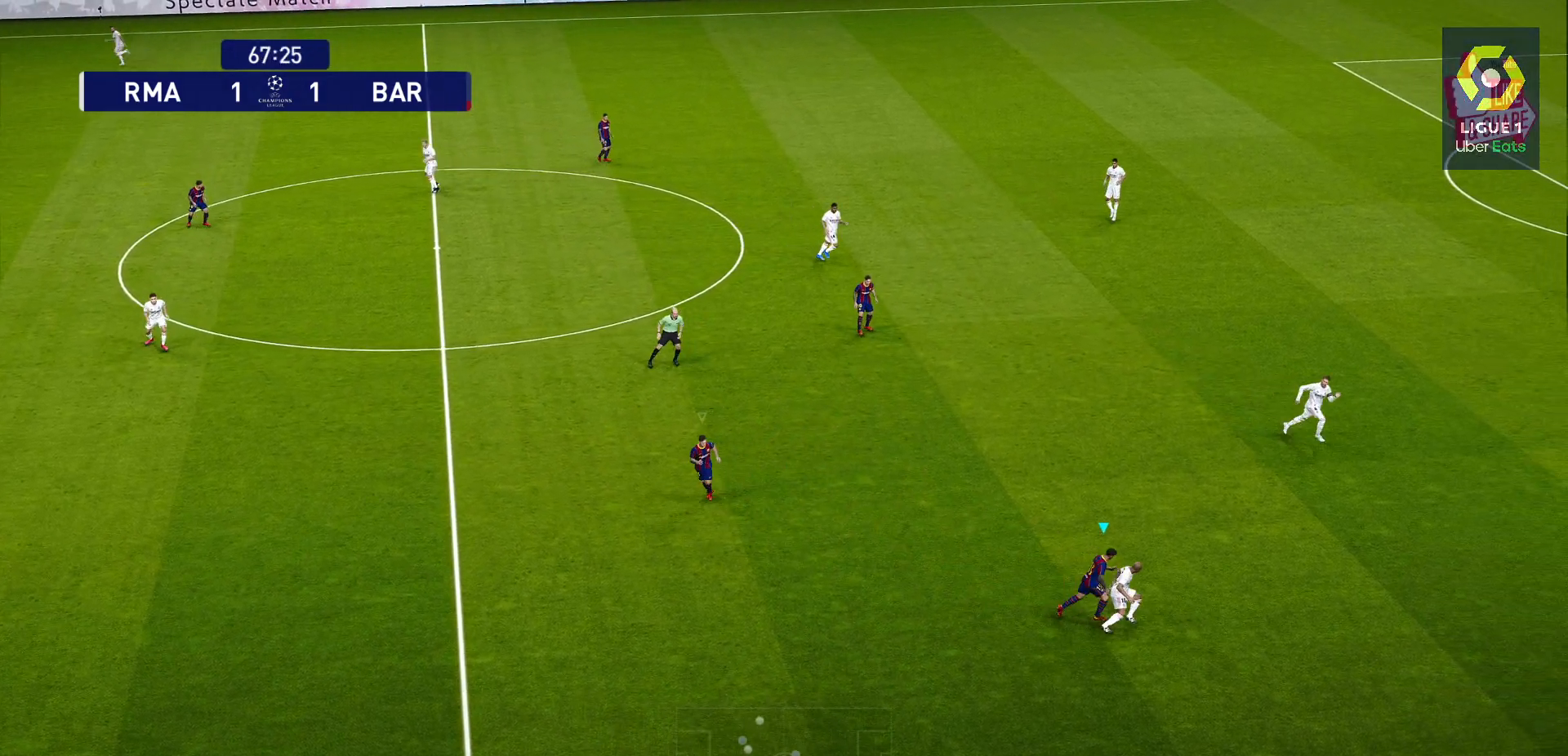
{"buttons": ["CROSS", "R1"], "left_stick": "up-right", "right_stick": "center", "events": [[383, "left_stick", "up-right"]]}
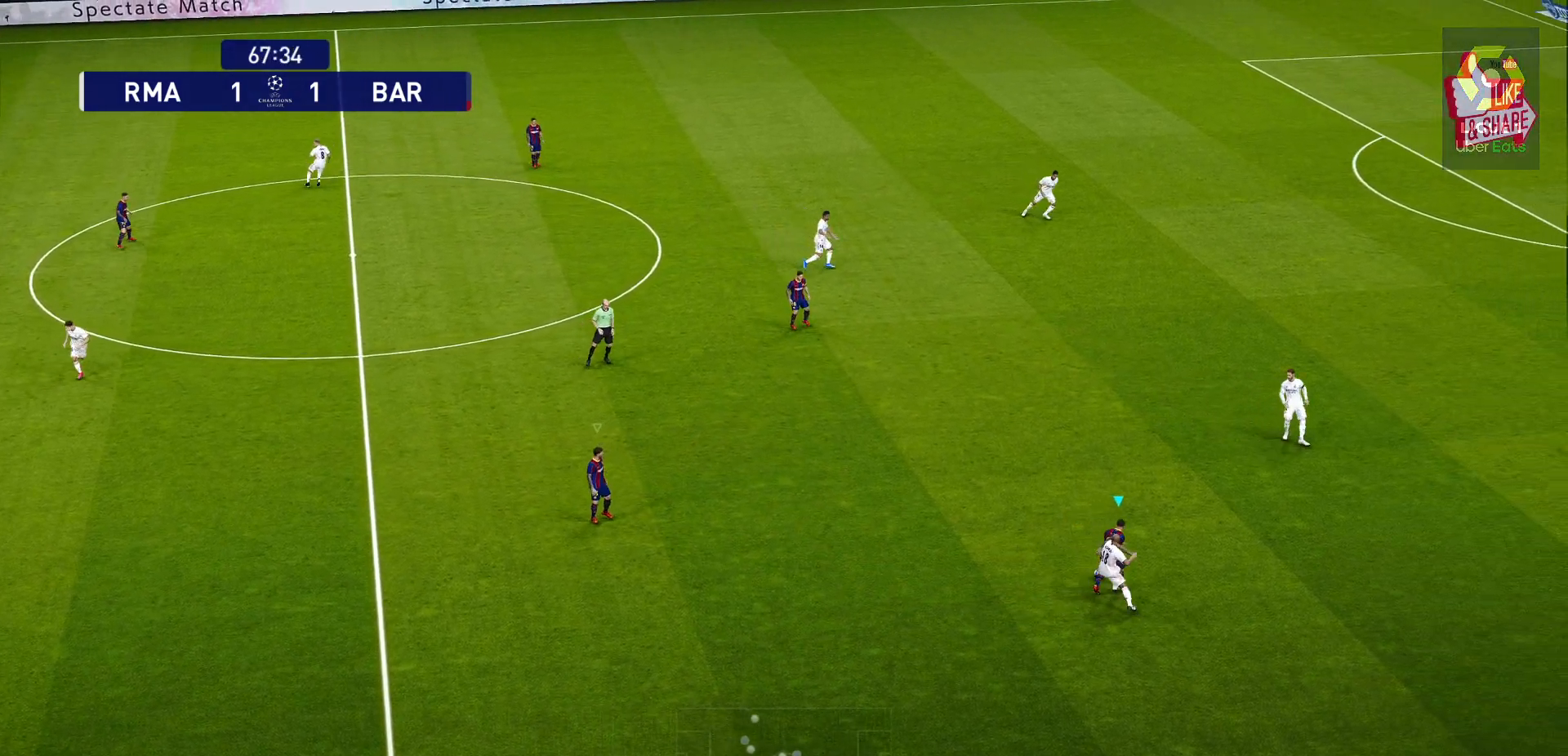
{"buttons": ["R1", "L3"], "left_stick": "up", "right_stick": "center", "events": [[33, "L3", "down"], [33, "left_stick", "up"], [133, "CROSS", "up"]]}
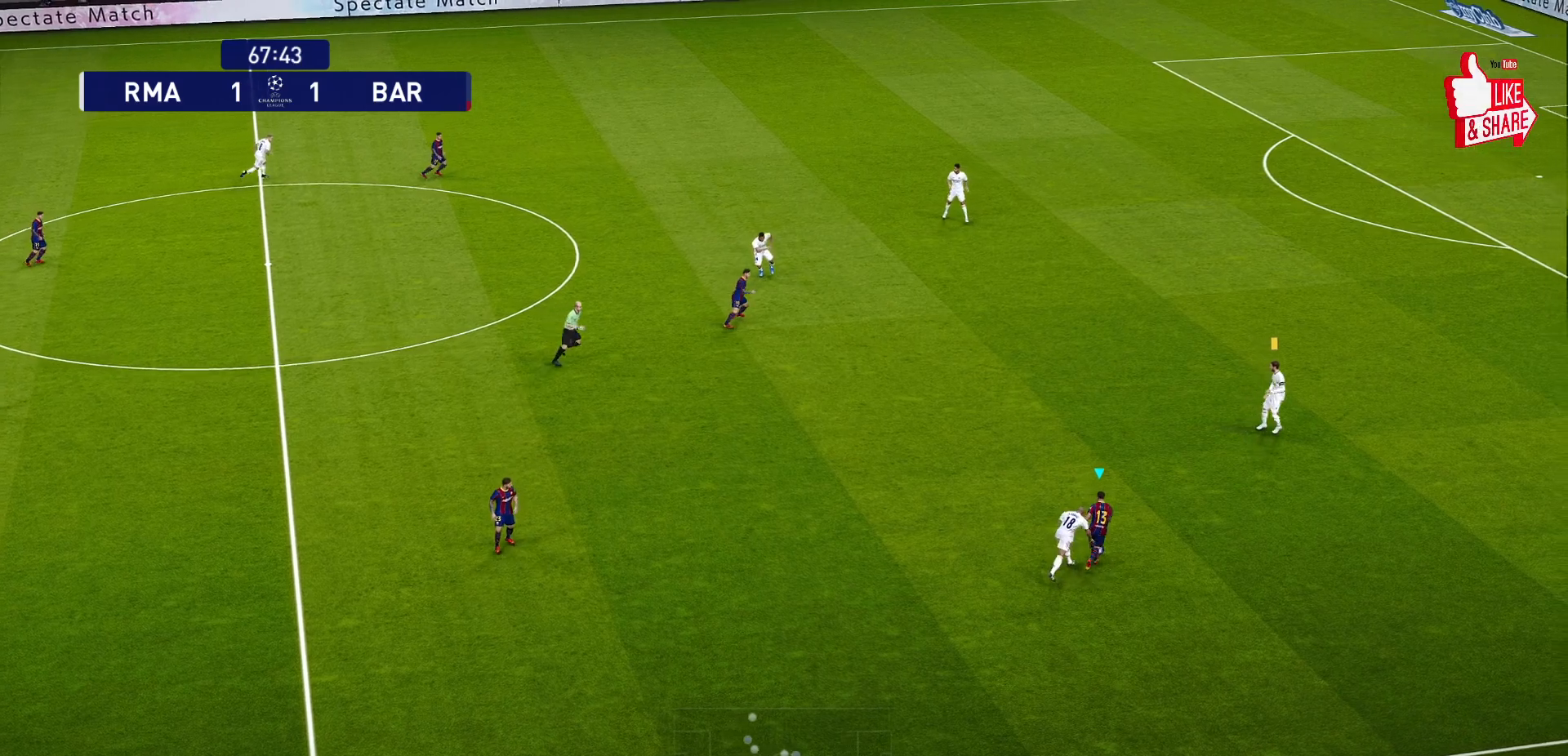
{"buttons": ["CROSS", "L3"], "left_stick": "up-left", "right_stick": "center", "events": [[50, "R1", "up"], [200, "left_stick", "up-left"], [433, "CROSS", "down"]]}
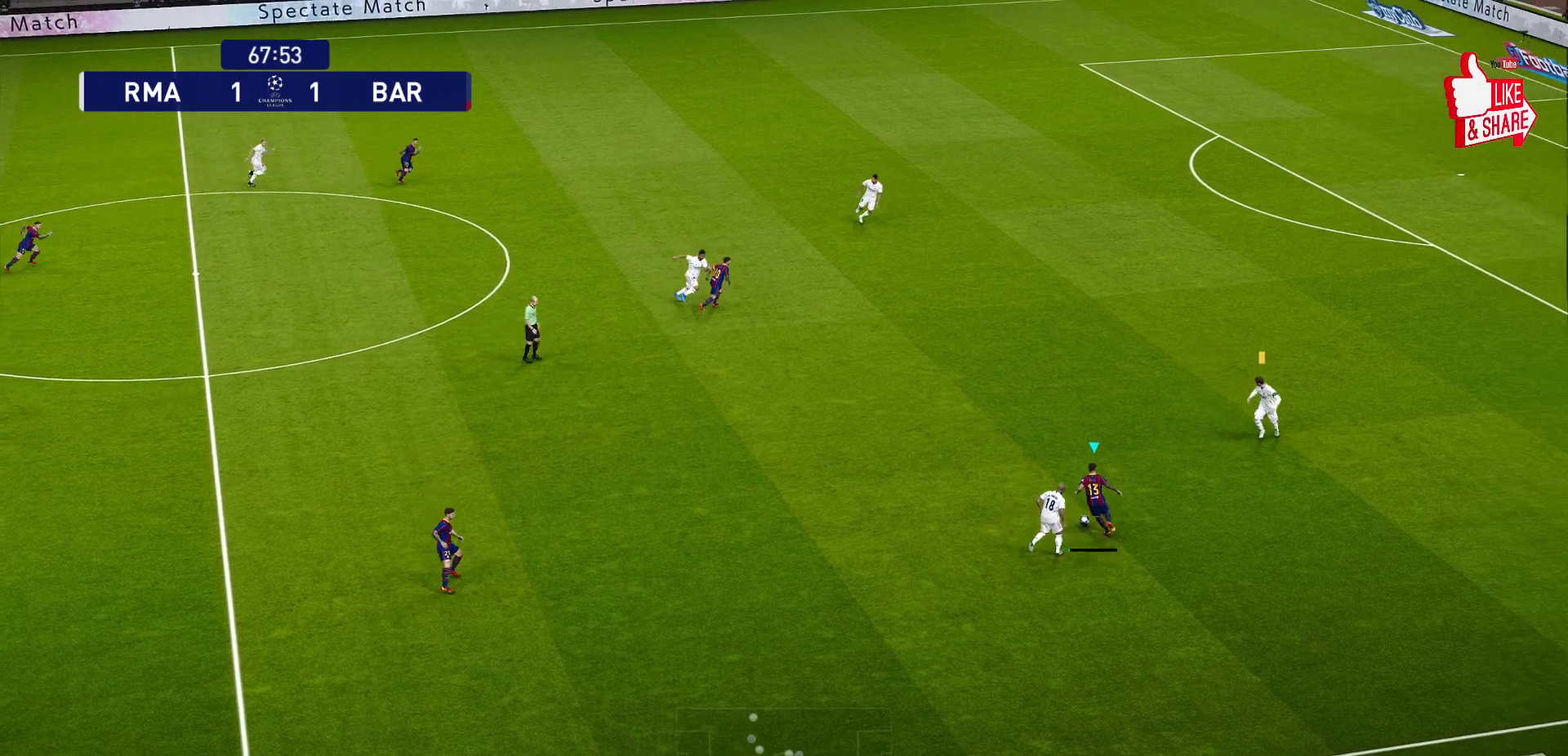
{"buttons": ["L3"], "left_stick": "up-left", "right_stick": "center", "events": [[17, "CROSS", "up"]]}
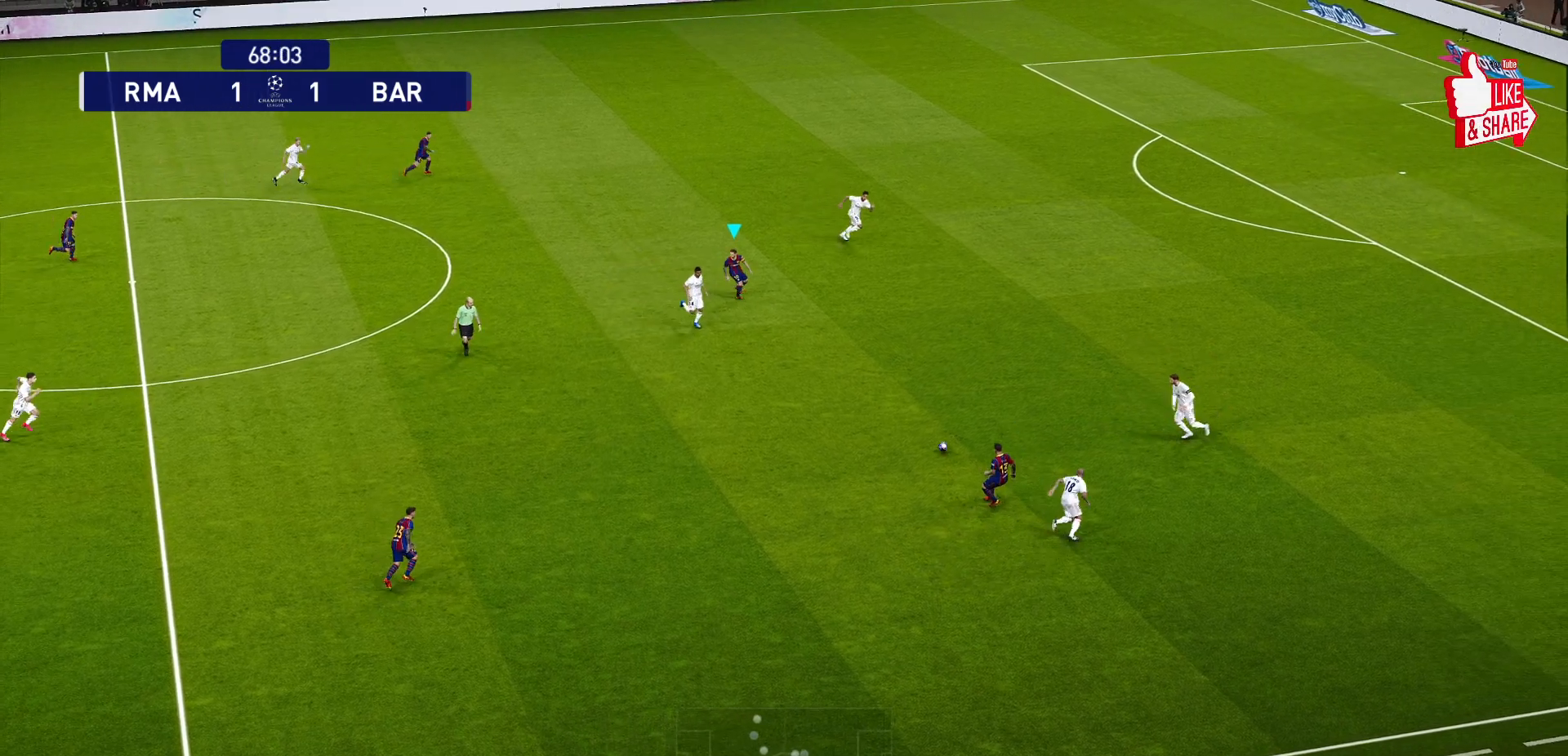
{"buttons": [], "left_stick": "up-left", "right_stick": "center", "events": [[183, "L3", "up"]]}
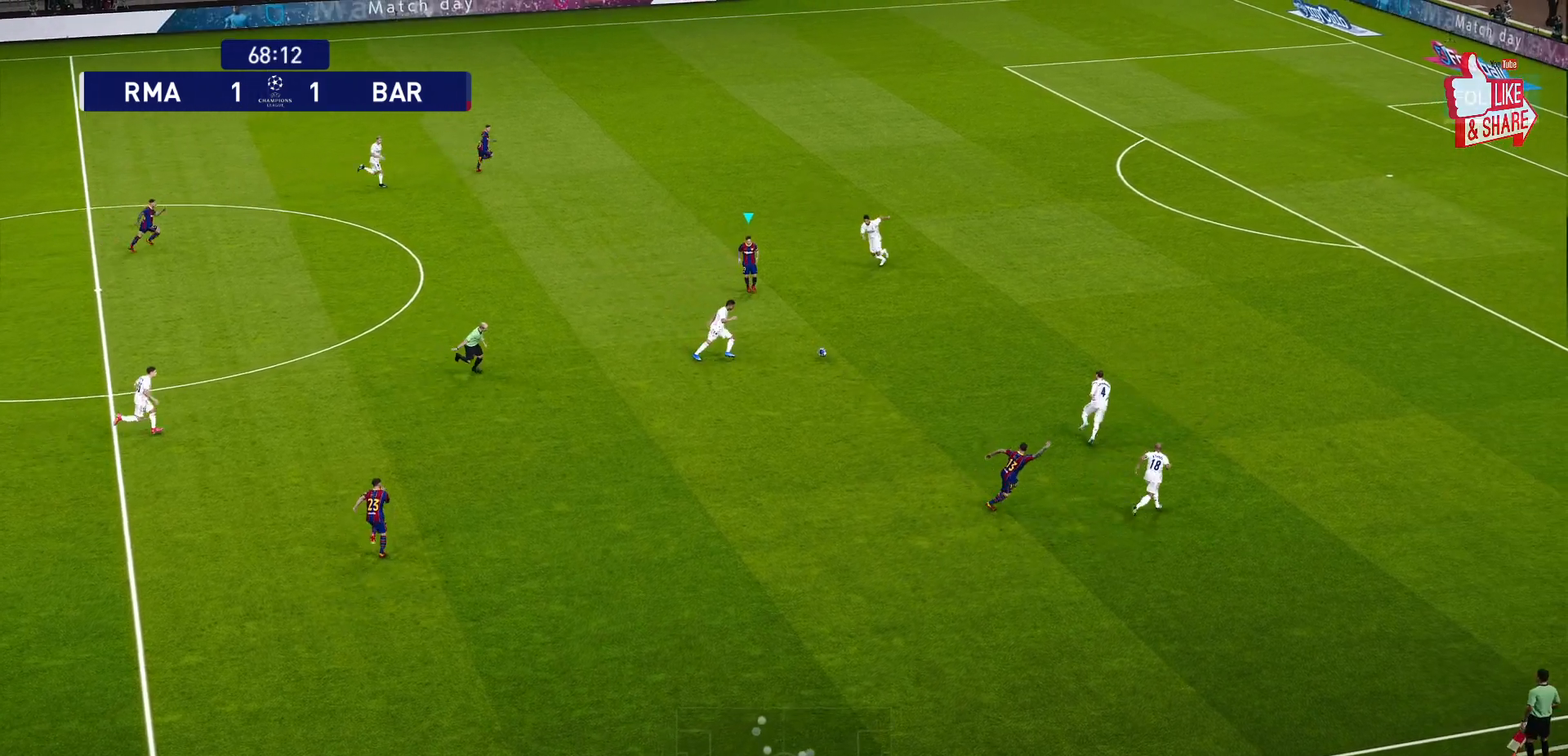
{"buttons": ["L3"], "left_stick": "up", "right_stick": "center", "events": [[100, "L3", "down"], [233, "TRIANGLE", "down"], [317, "TRIANGLE", "up"], [367, "left_stick", "up"]]}
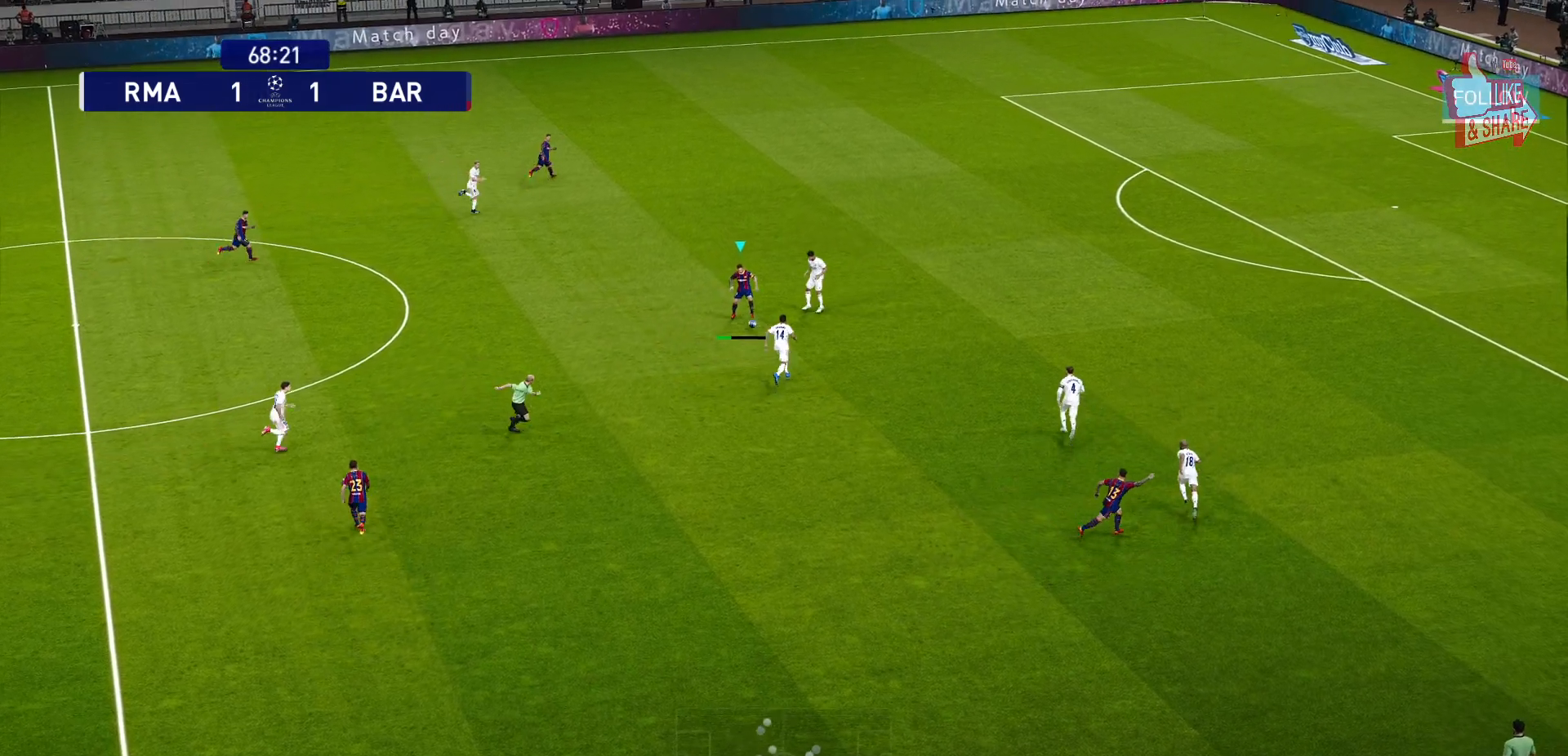
{"buttons": [], "left_stick": "up", "right_stick": "center", "events": [[467, "L3", "up"]]}
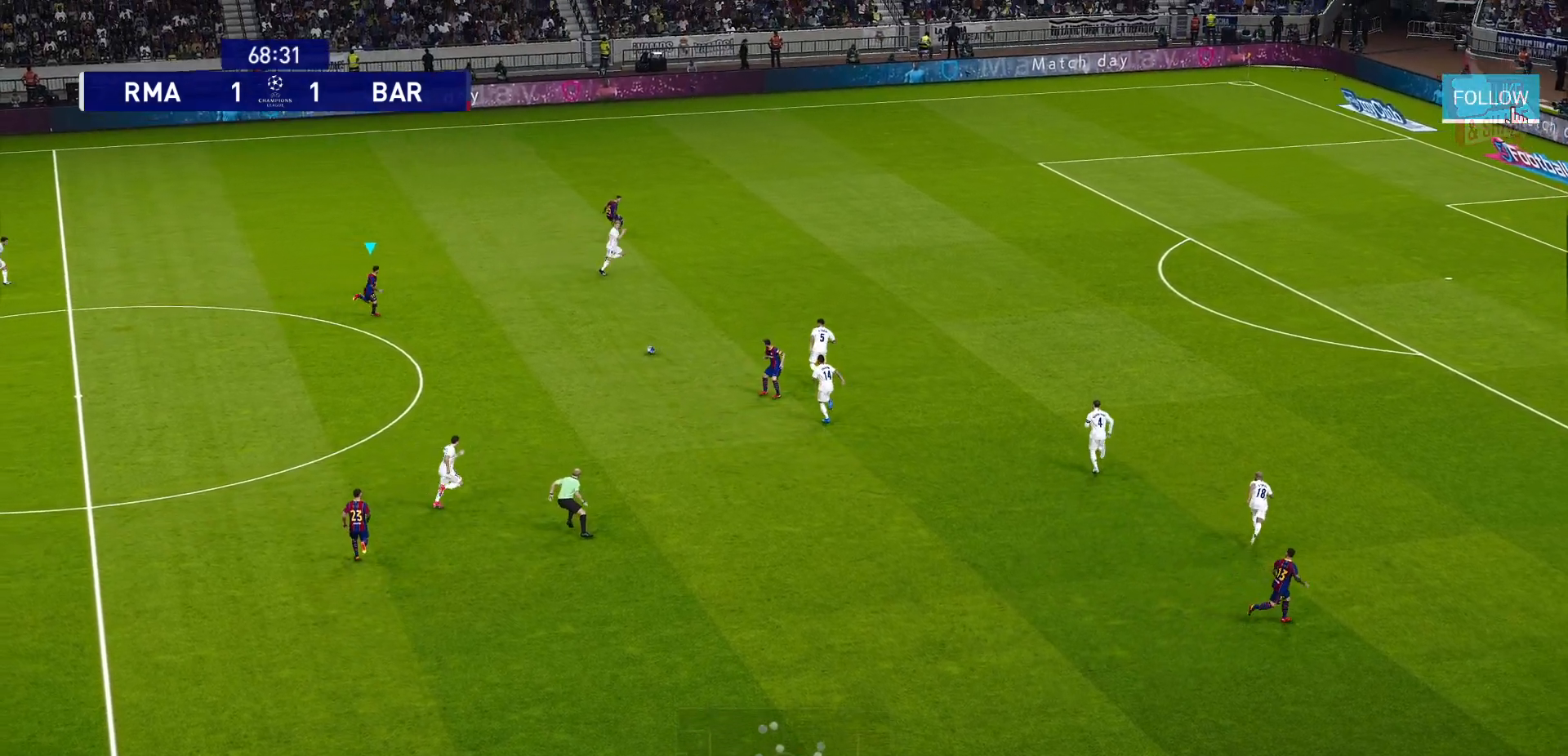
{"buttons": ["L3"], "left_stick": "up-right", "right_stick": "center", "events": [[50, "left_stick", "up-right"], [233, "TRIANGLE", "down"], [367, "TRIANGLE", "up"], [383, "L3", "down"]]}
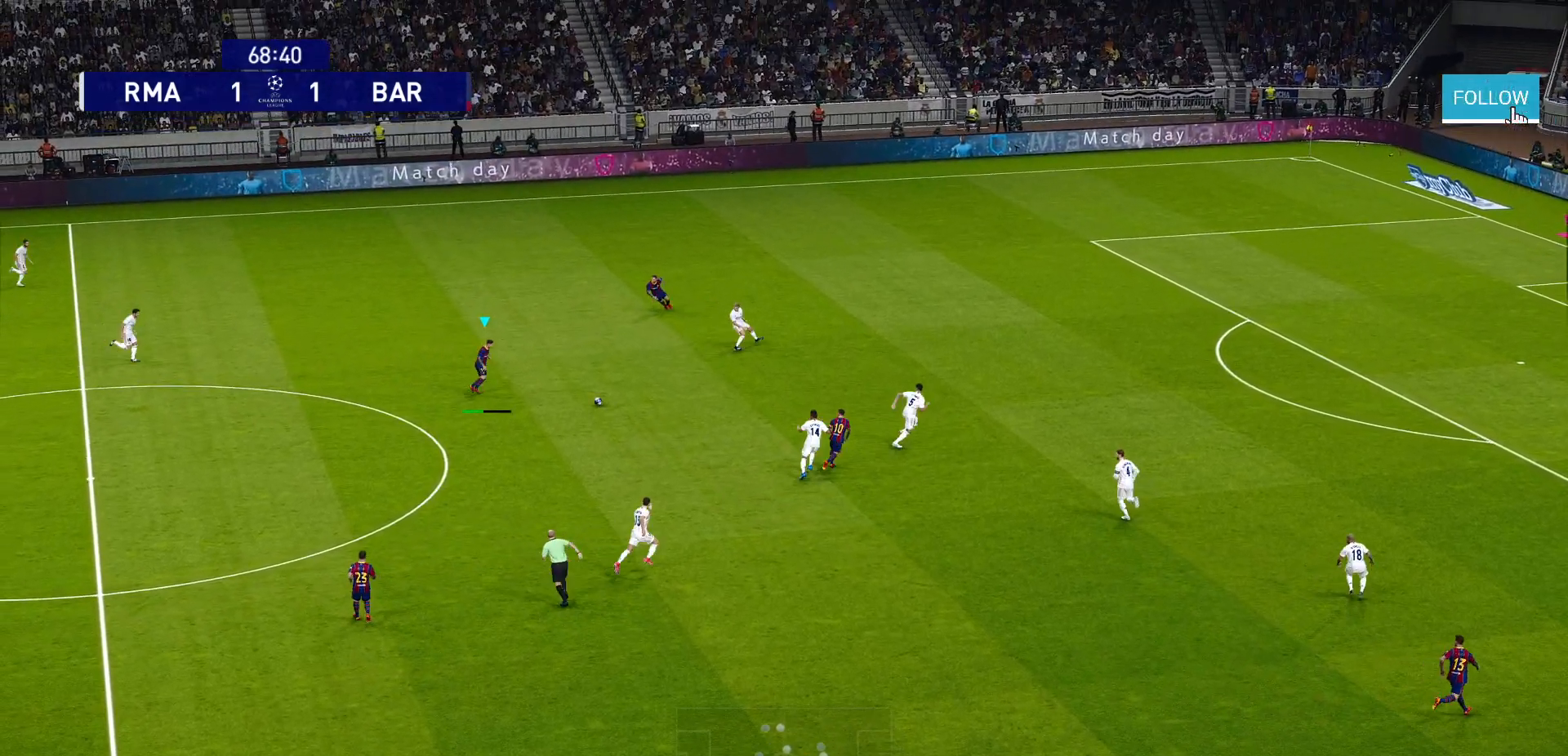
{"buttons": ["L3"], "left_stick": "up", "right_stick": "center", "events": [[100, "left_stick", "up"]]}
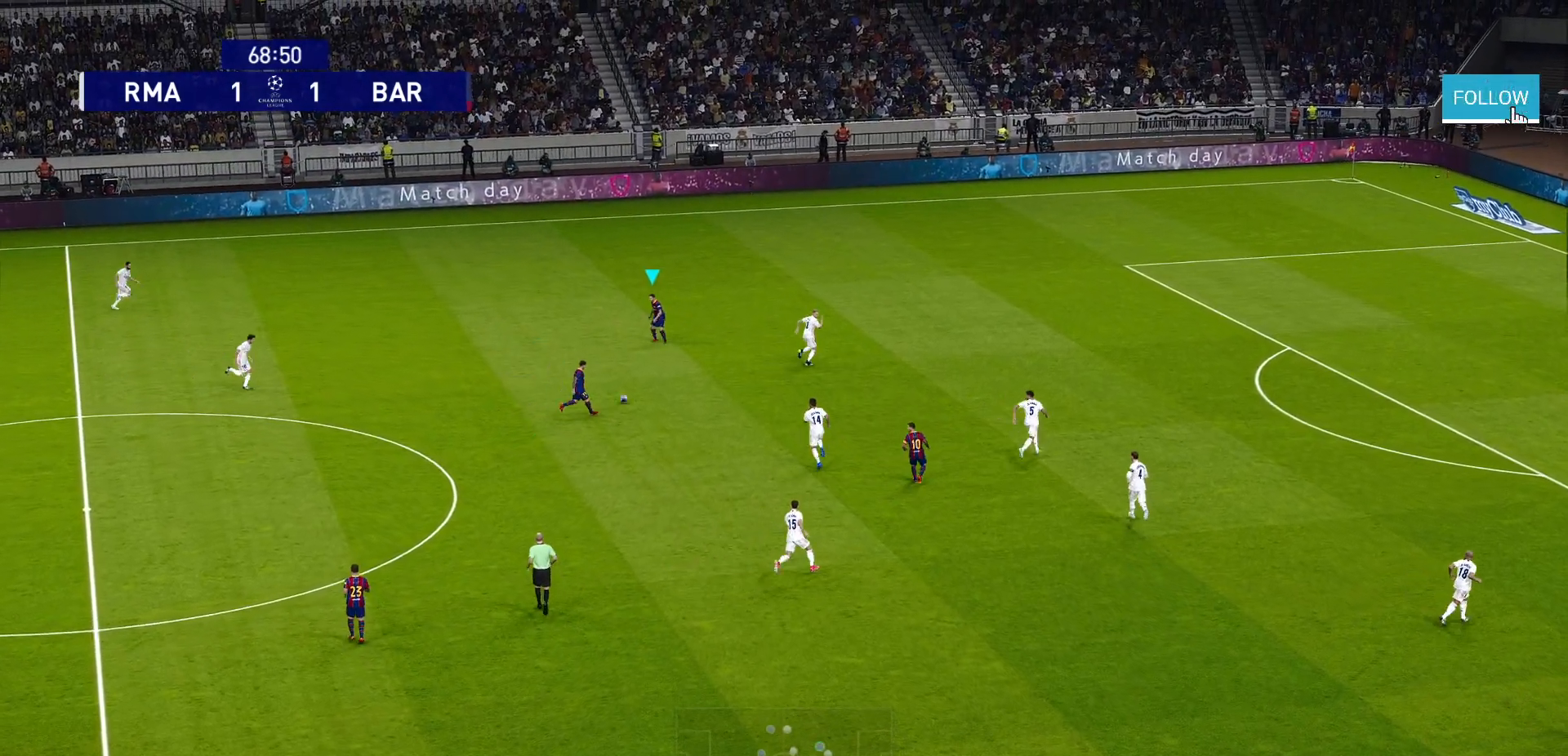
{"buttons": ["R1"], "left_stick": "up", "right_stick": "center", "events": [[200, "L3", "up"], [400, "R1", "down"]]}
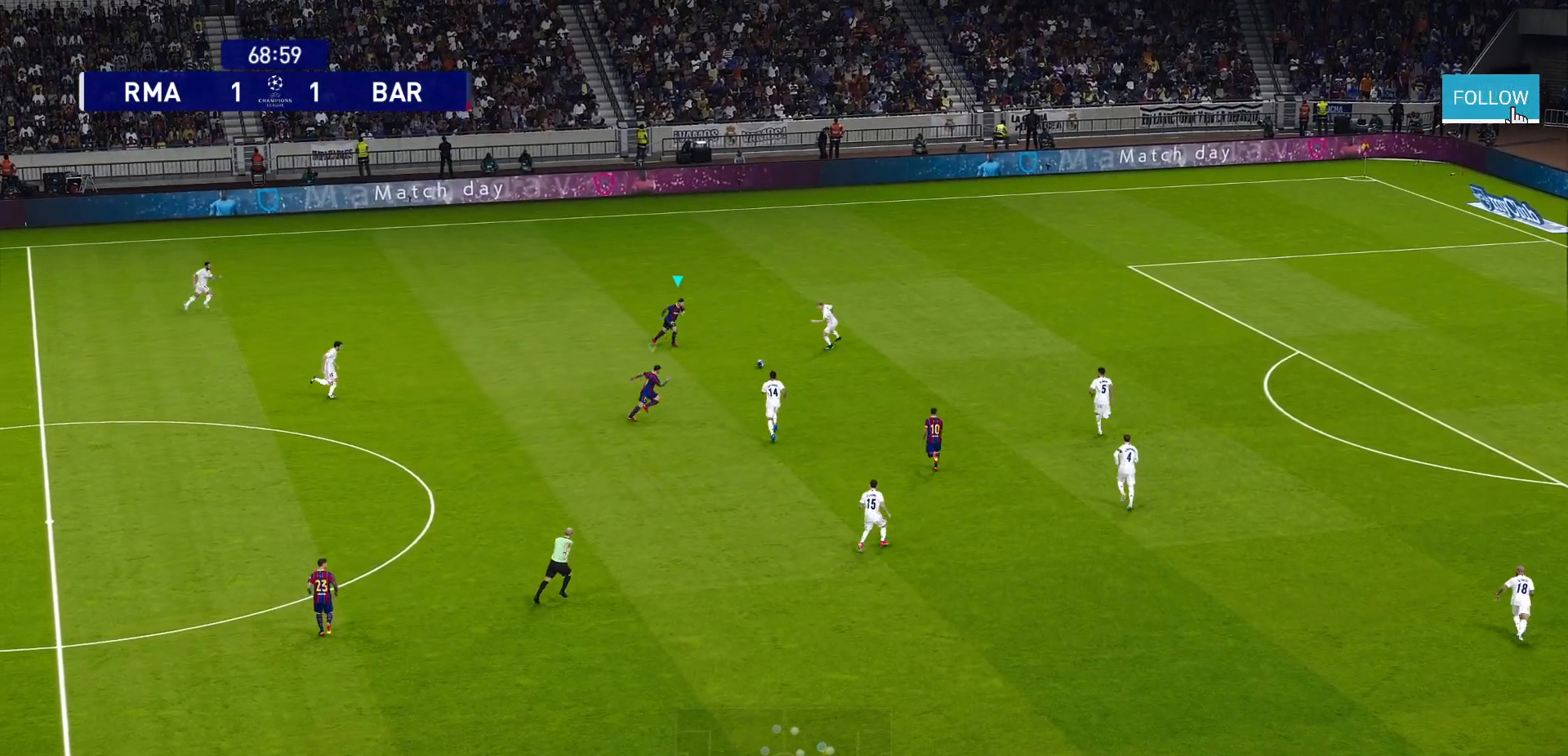
{"buttons": ["CROSS", "R1"], "left_stick": "right", "right_stick": "center", "events": [[333, "left_stick", "right"], [450, "CROSS", "down"]]}
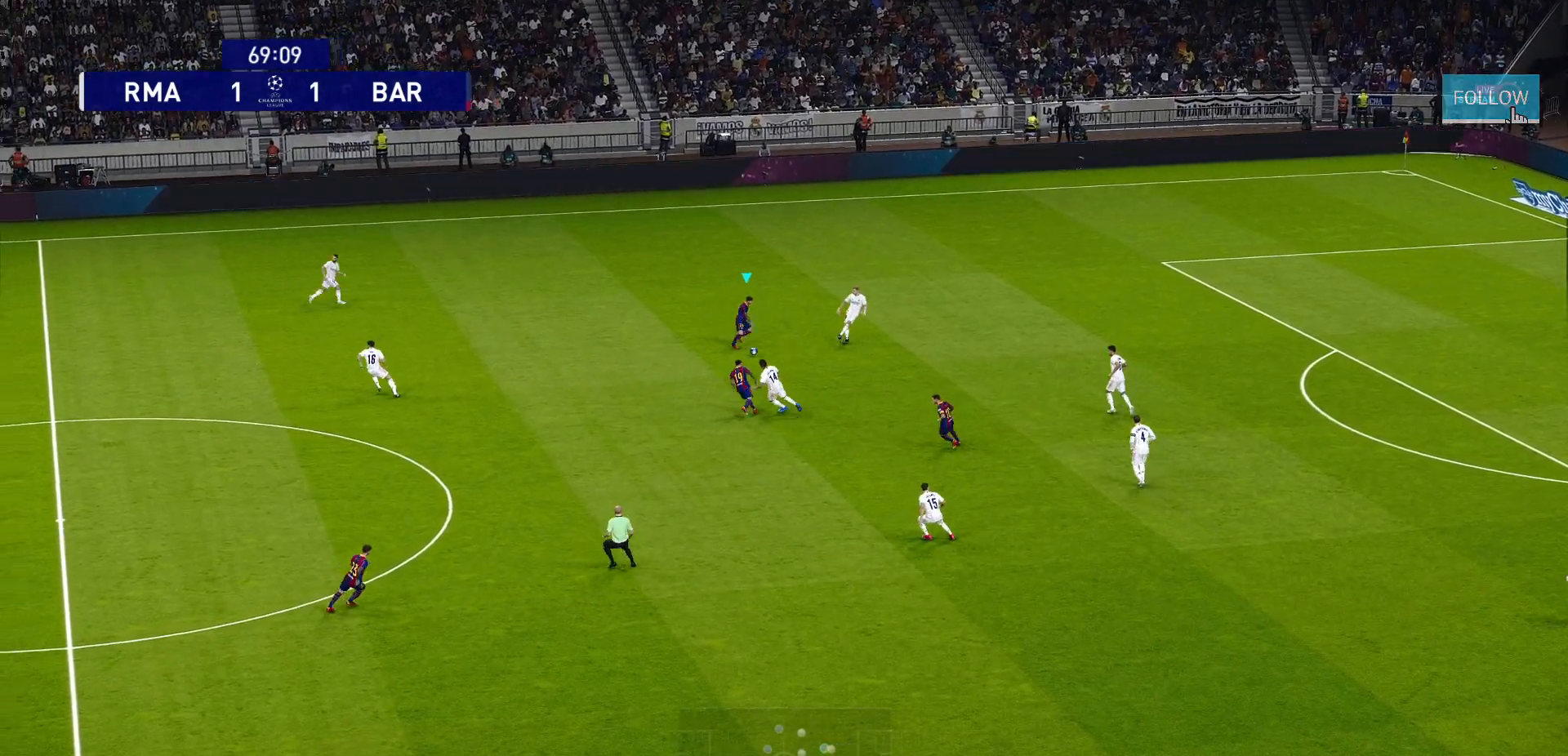
{"buttons": ["CROSS", "L1", "R1"], "left_stick": "center", "right_stick": "center"}
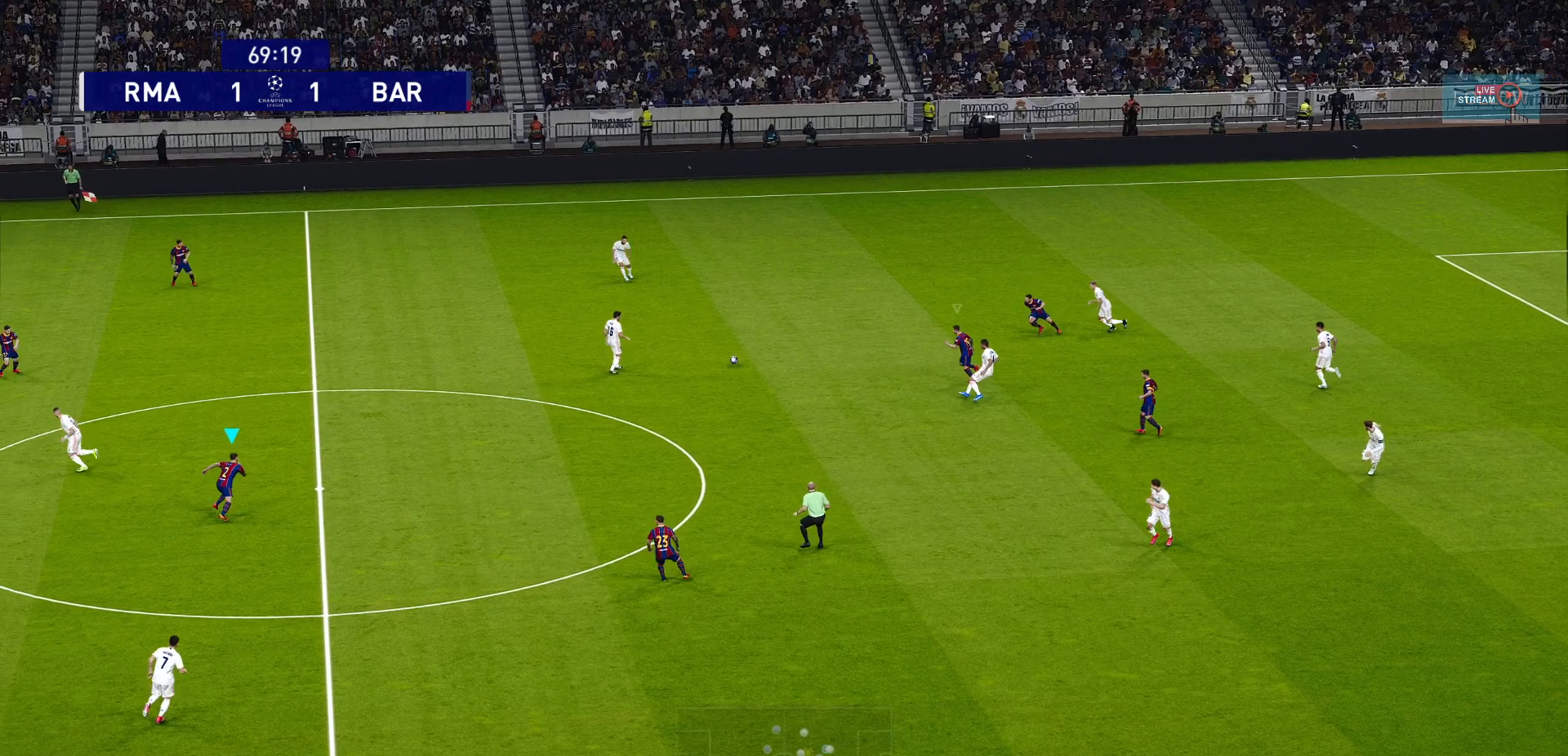
{"buttons": ["CROSS", "R1"], "left_stick": "center", "right_stick": "center", "events": [[17, "L1", "up"]]}
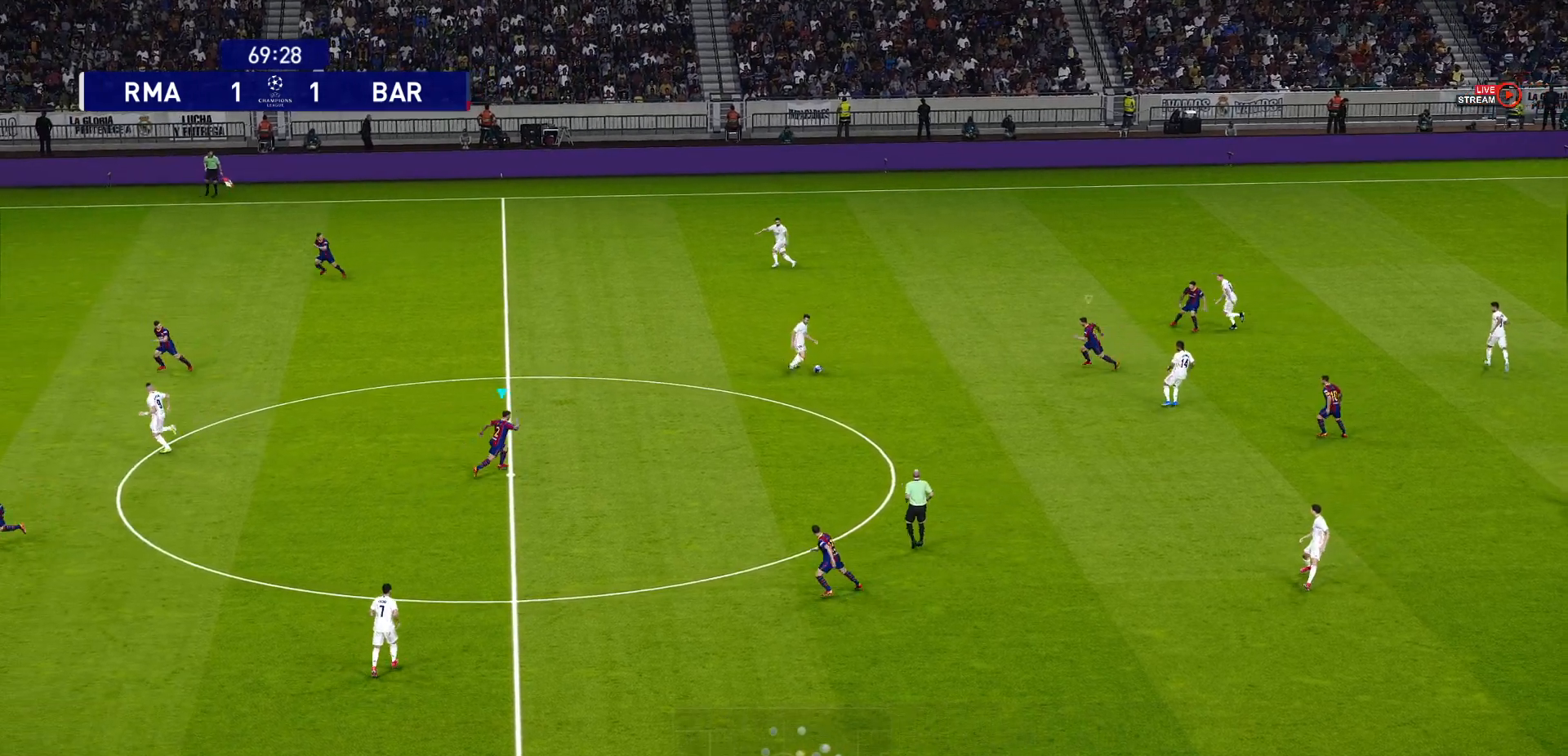
{"buttons": ["CROSS", "R1"], "left_stick": "center", "right_stick": "center", "events": []}
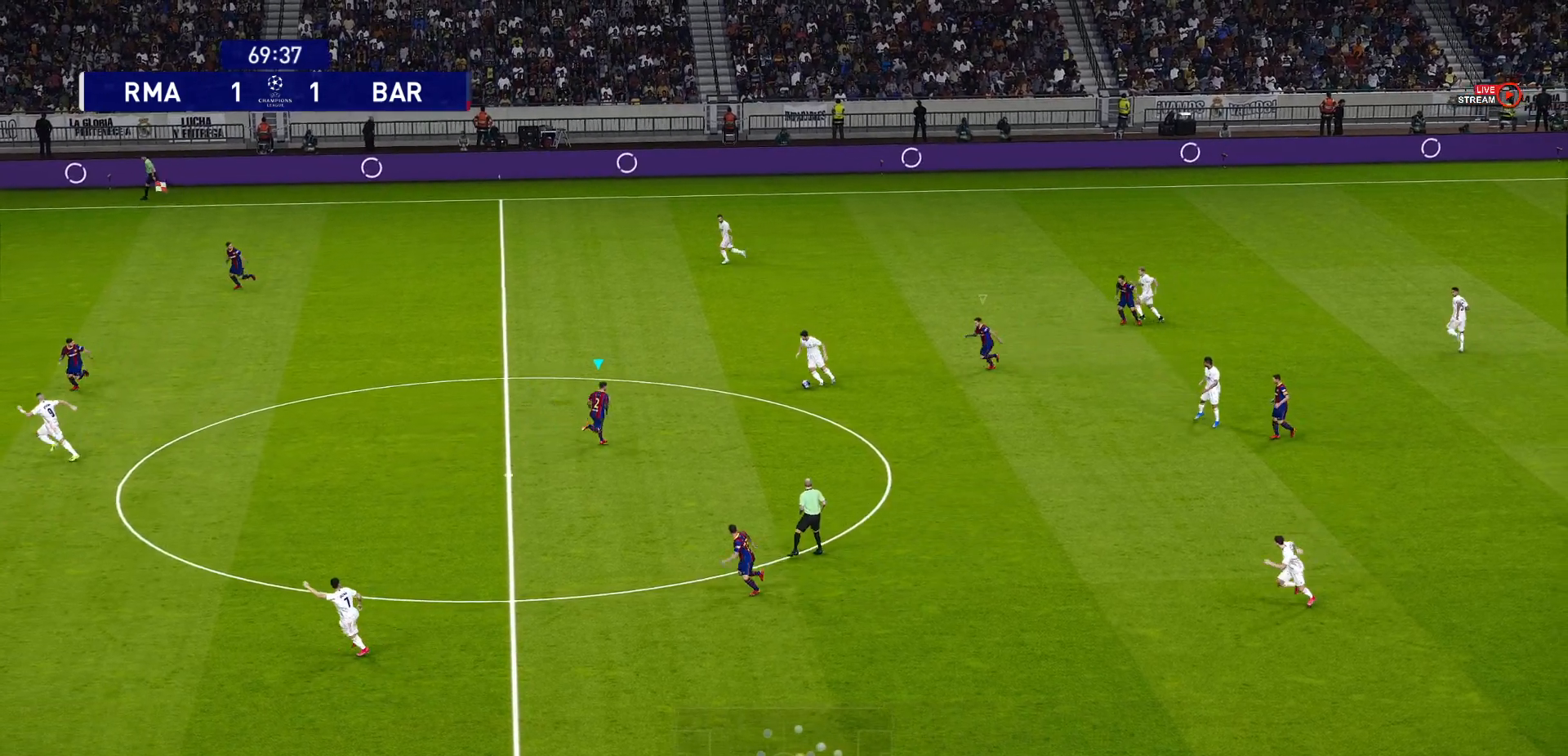
{"buttons": ["CROSS", "R1"], "left_stick": "center", "right_stick": "center", "events": []}
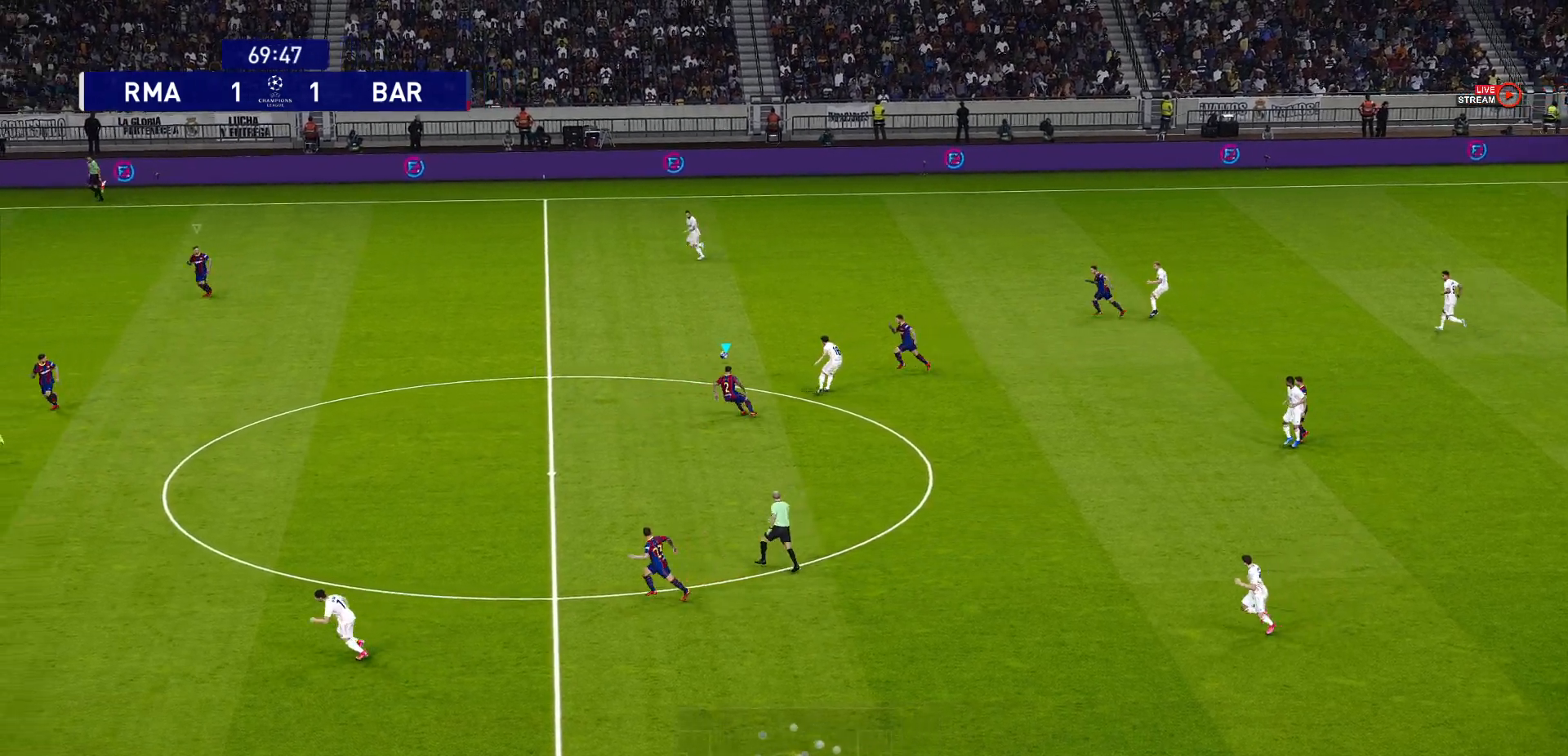
{"buttons": ["CROSS", "R1"], "left_stick": "center", "right_stick": "center", "events": [[167, "L1", "down"], [300, "L1", "up"]]}
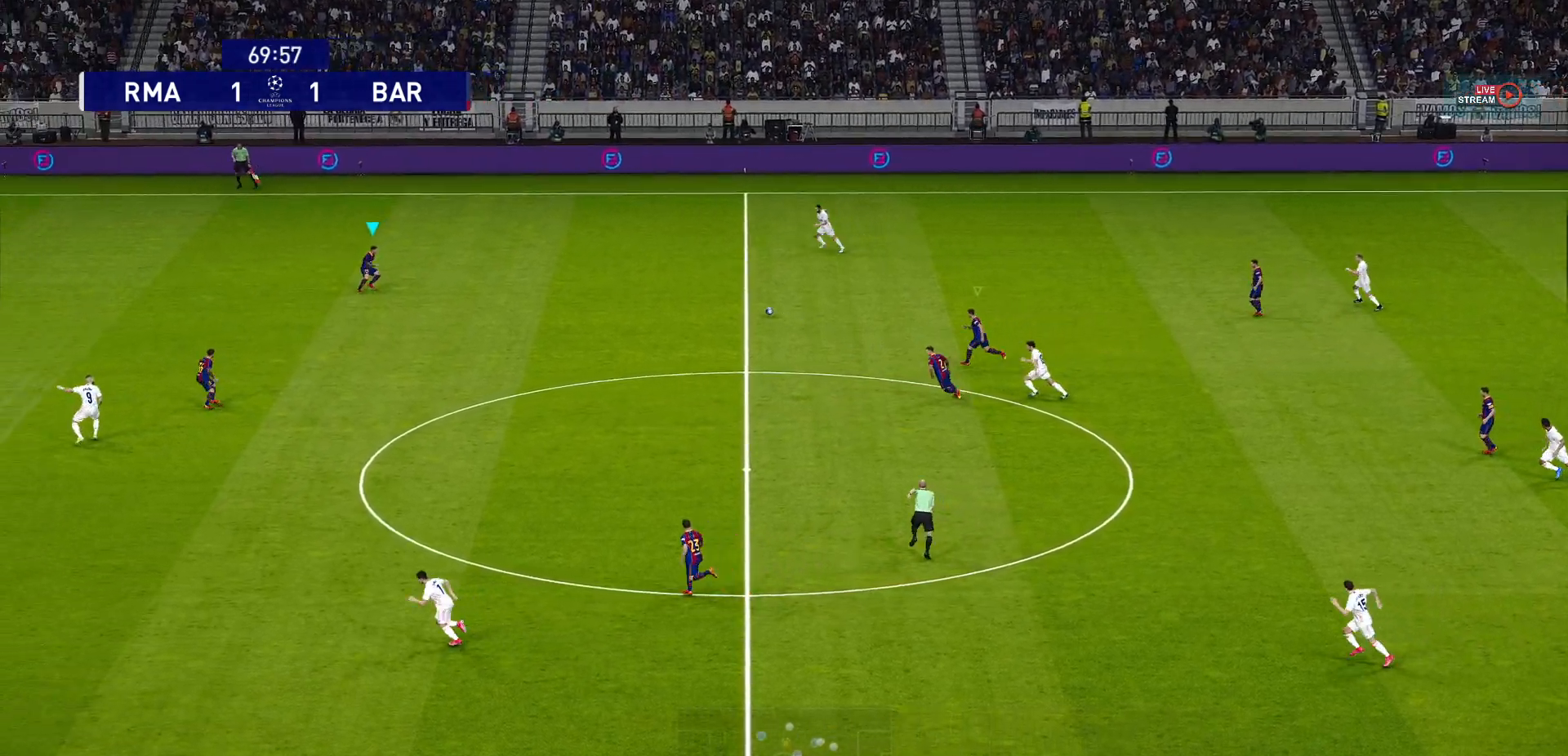
{"buttons": ["CROSS", "R1"], "left_stick": "center", "right_stick": "center", "events": []}
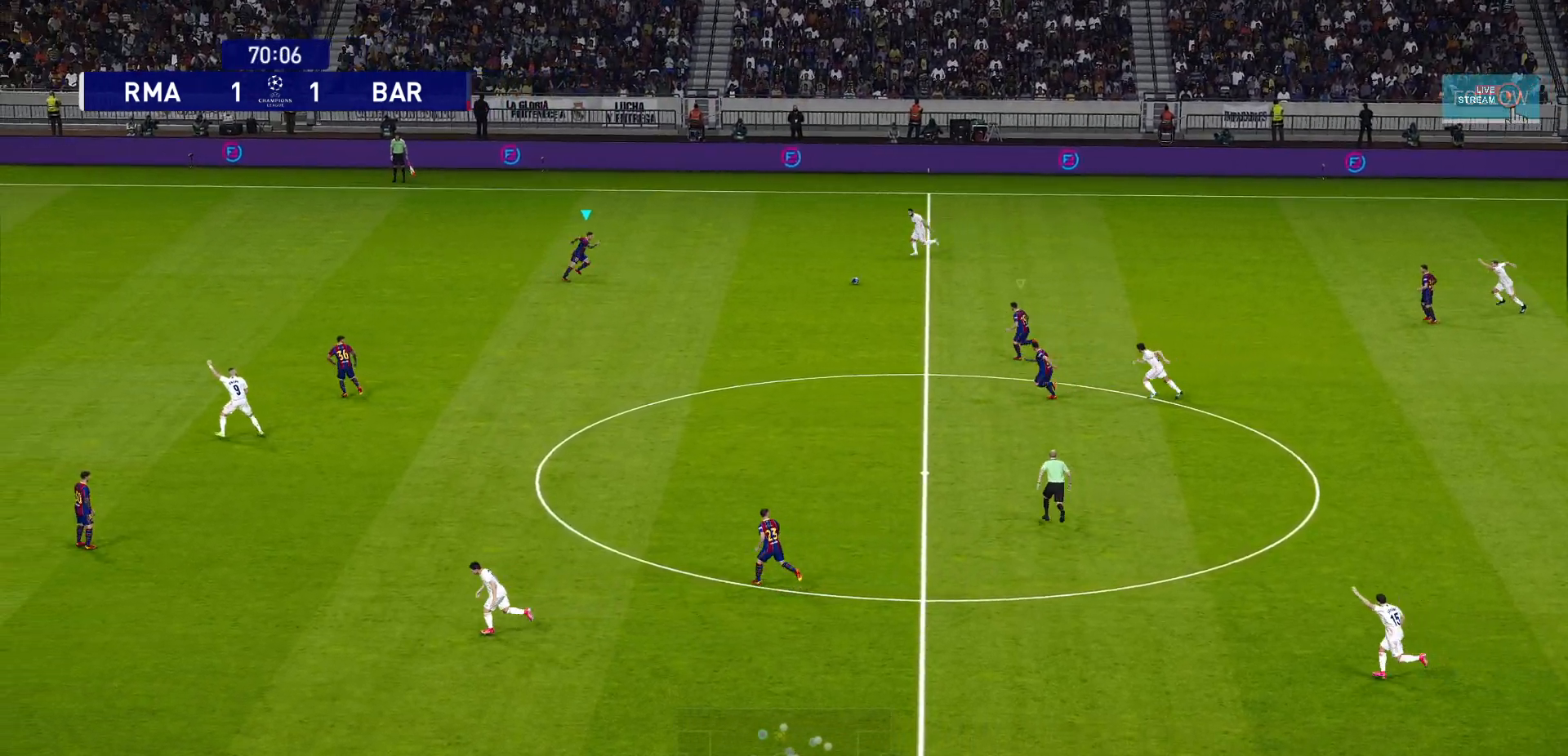
{"buttons": ["CROSS", "R1"], "left_stick": "center", "right_stick": "center", "events": []}
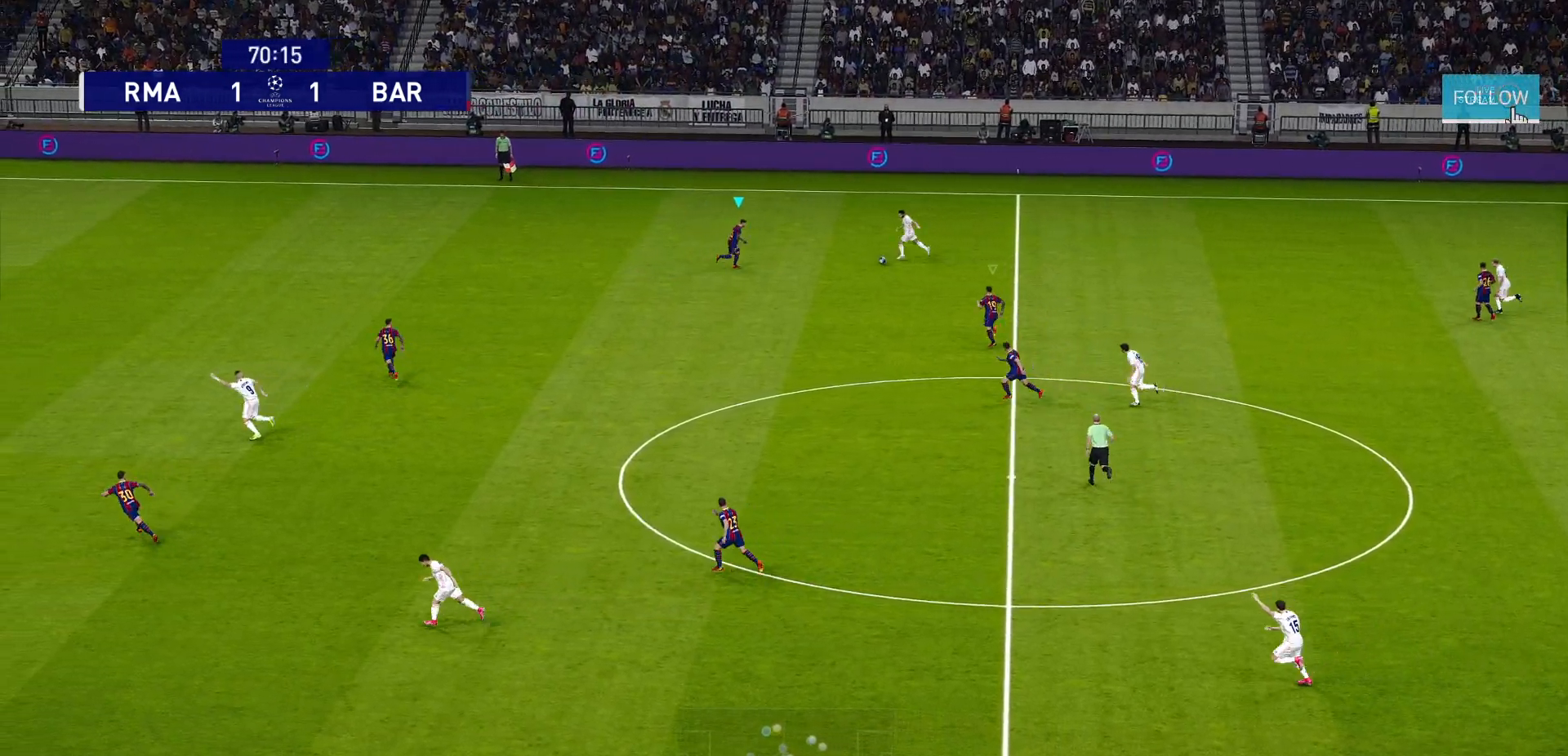
{"buttons": ["CROSS", "R1"], "left_stick": "center", "right_stick": "center", "events": []}
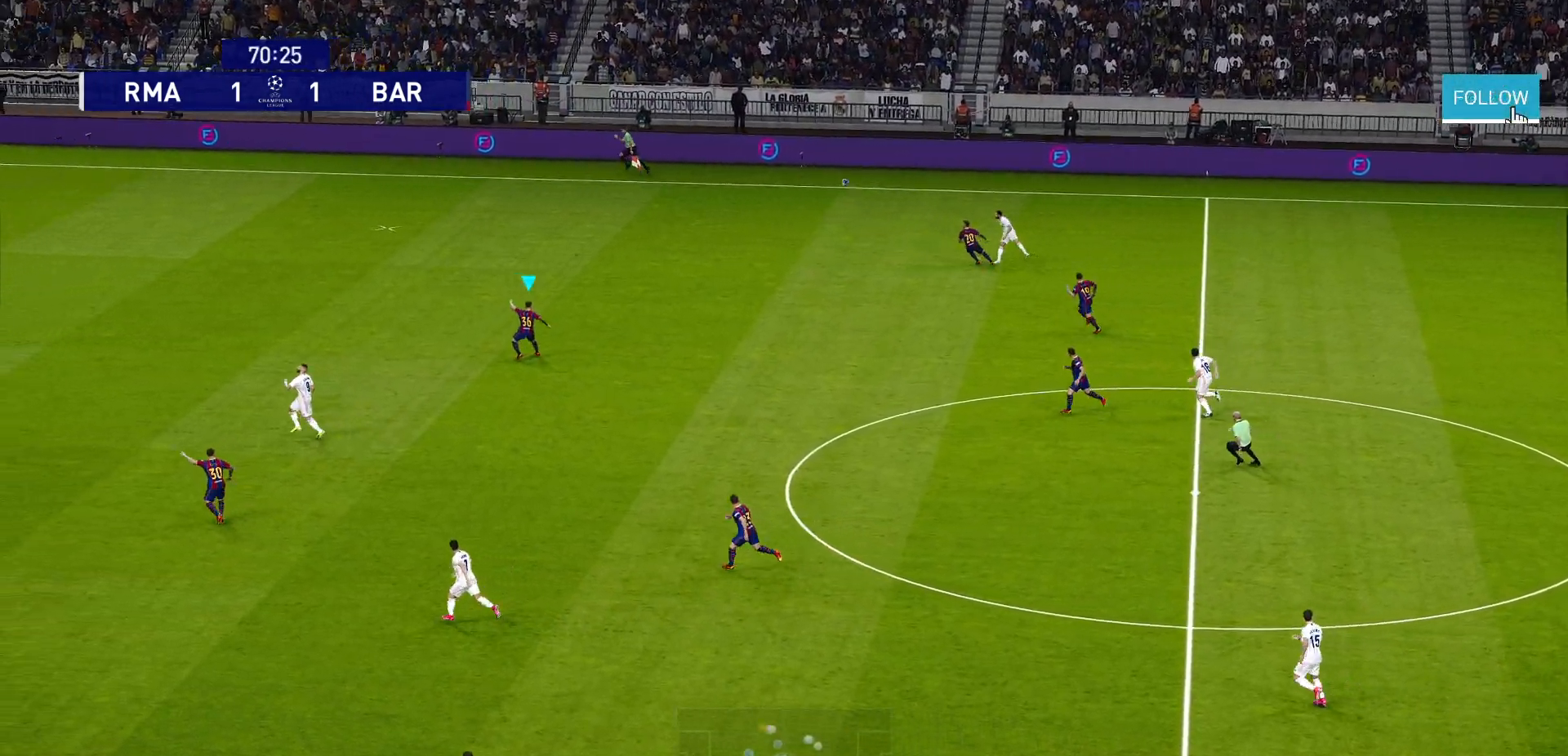
{"buttons": ["CROSS", "R1"], "left_stick": "center", "right_stick": "center", "events": []}